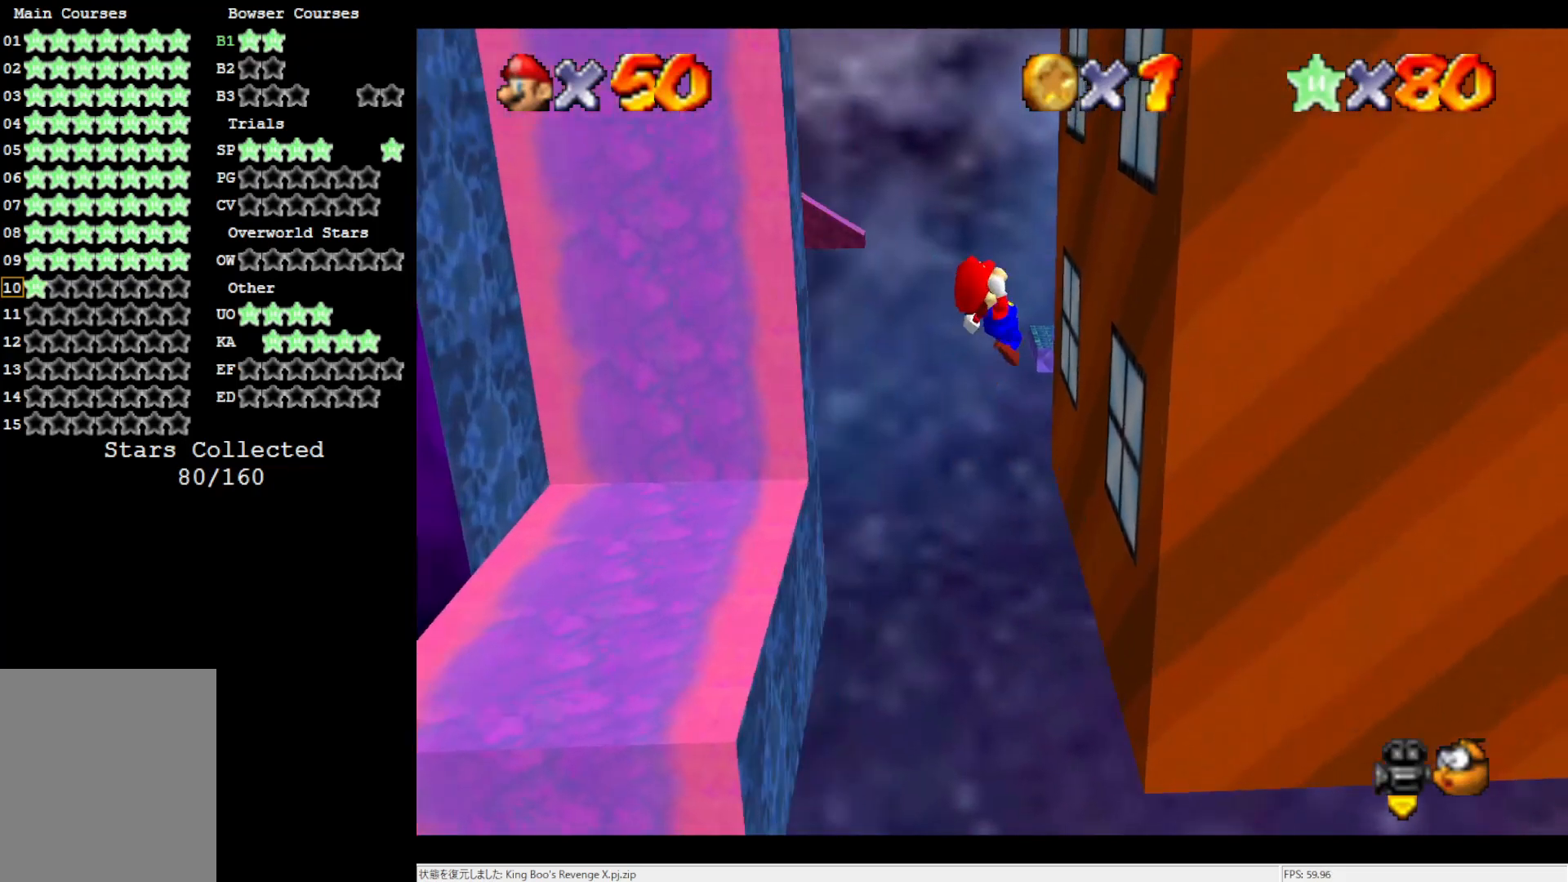
Gameplay with a controller (Nintendo layout); each line is a JSON object with the inputs held at the frame after it. "events" lists button and stick changes between this image and that frame as [ms after this image, input, new state], when the widget could be followed in between. Not read: L3 R3.
{"buttons": [], "left_stick": "up-right", "events": [[133, "A", "up"]]}
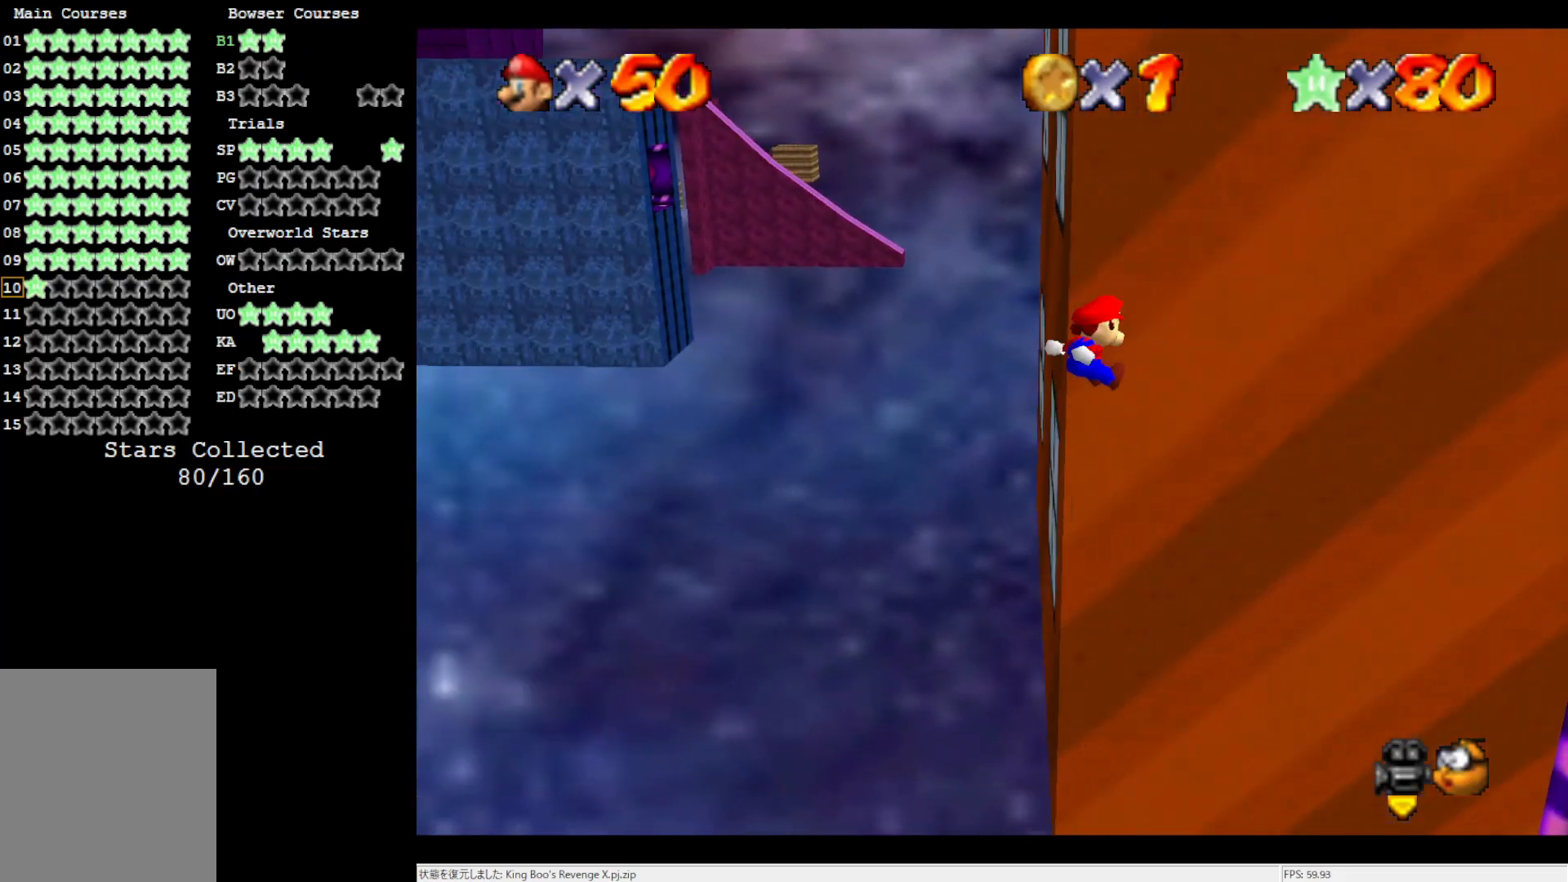
{"buttons": [], "left_stick": "up-right", "events": []}
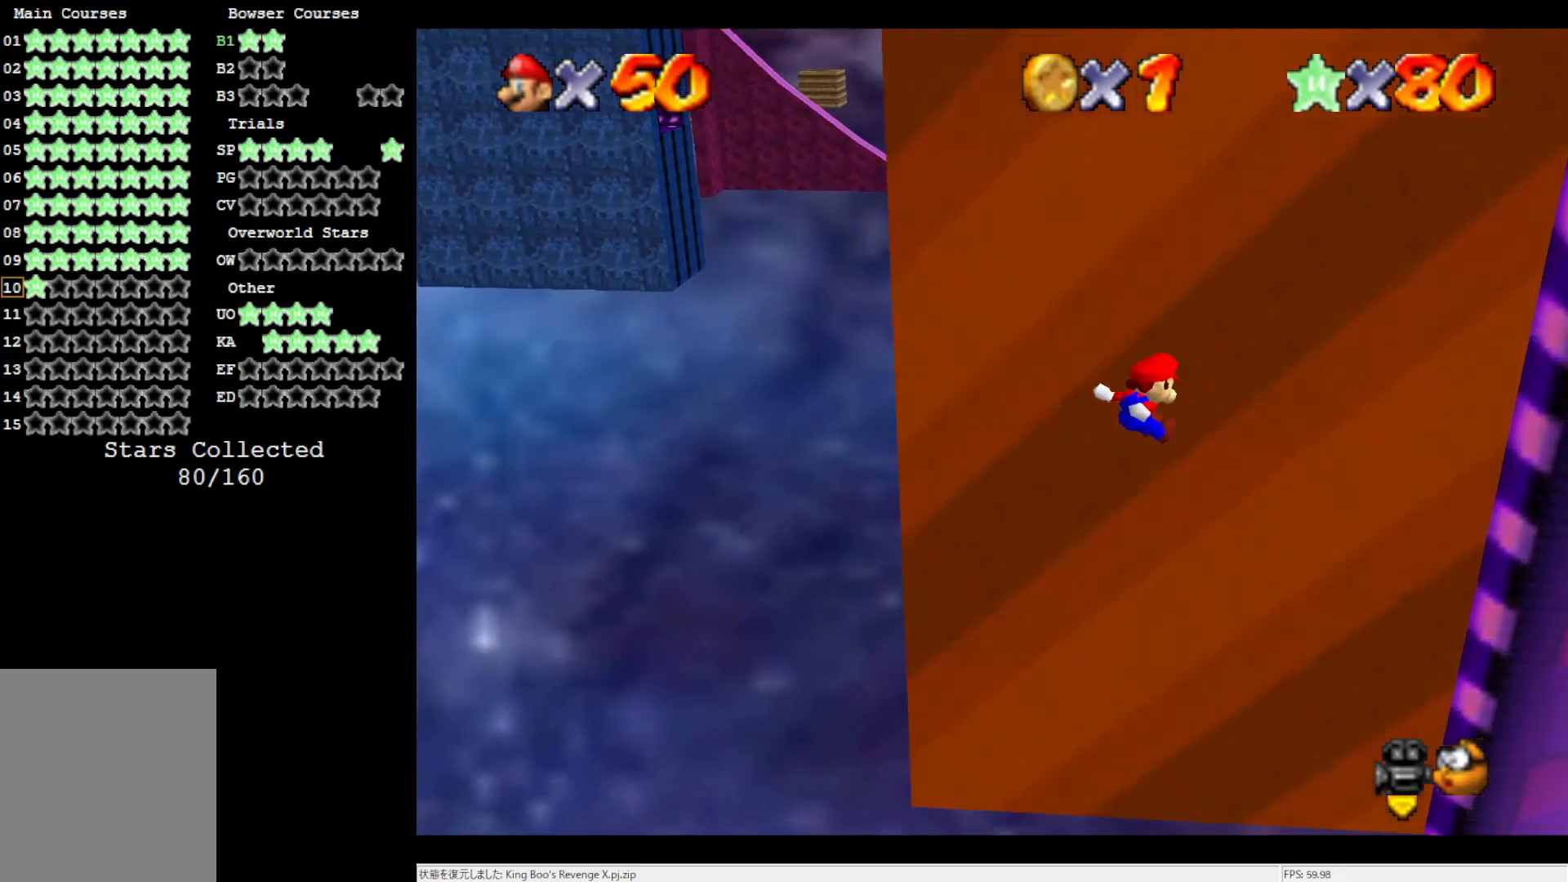
{"buttons": [], "left_stick": "up-right", "events": []}
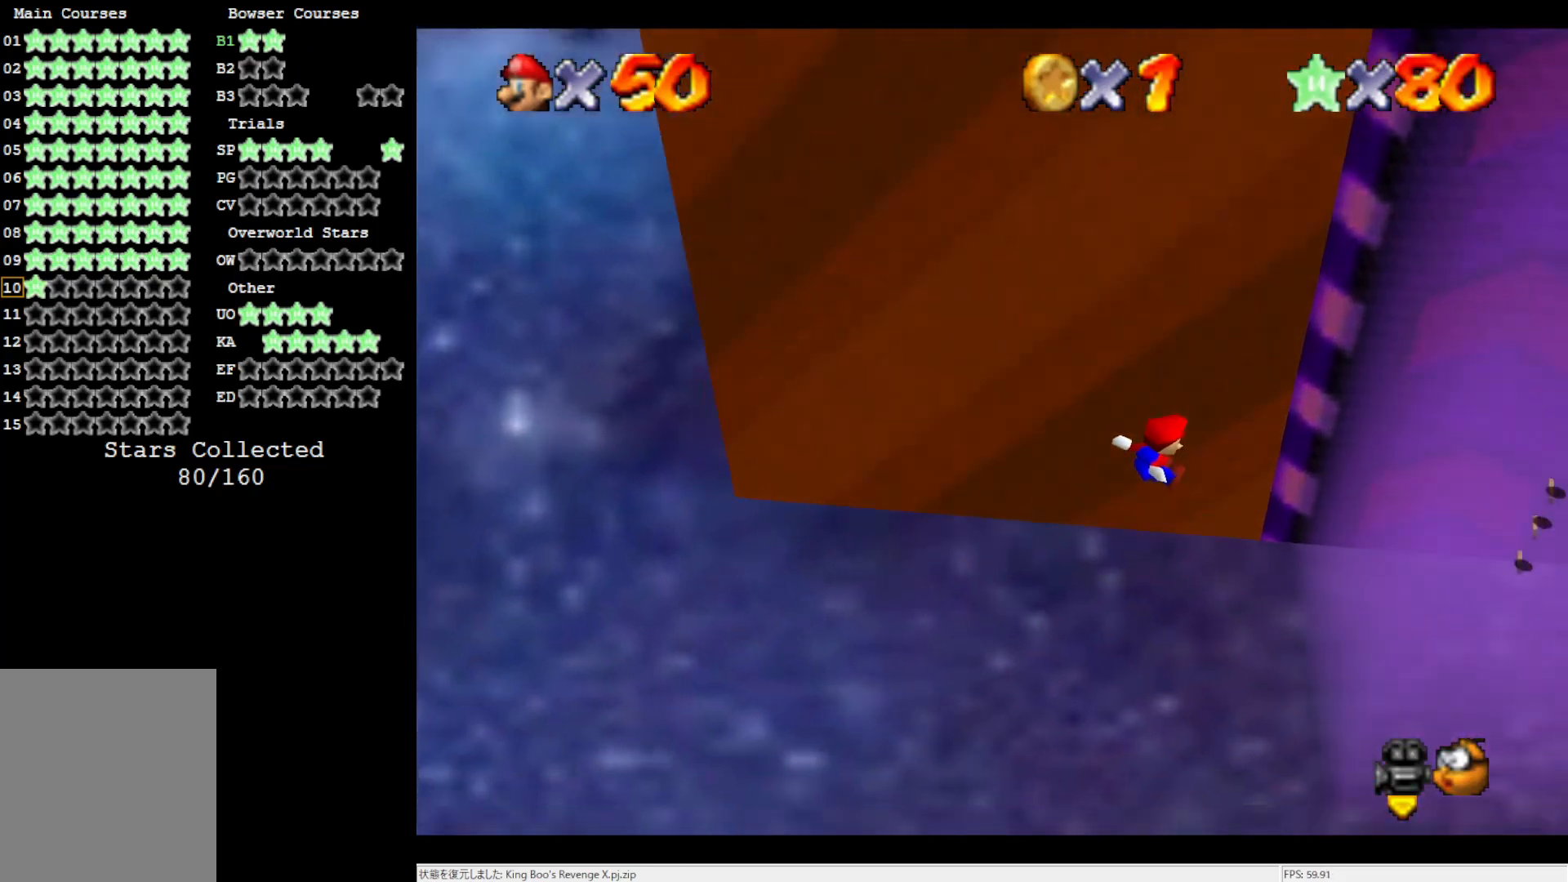
{"buttons": [], "left_stick": "up-right", "events": []}
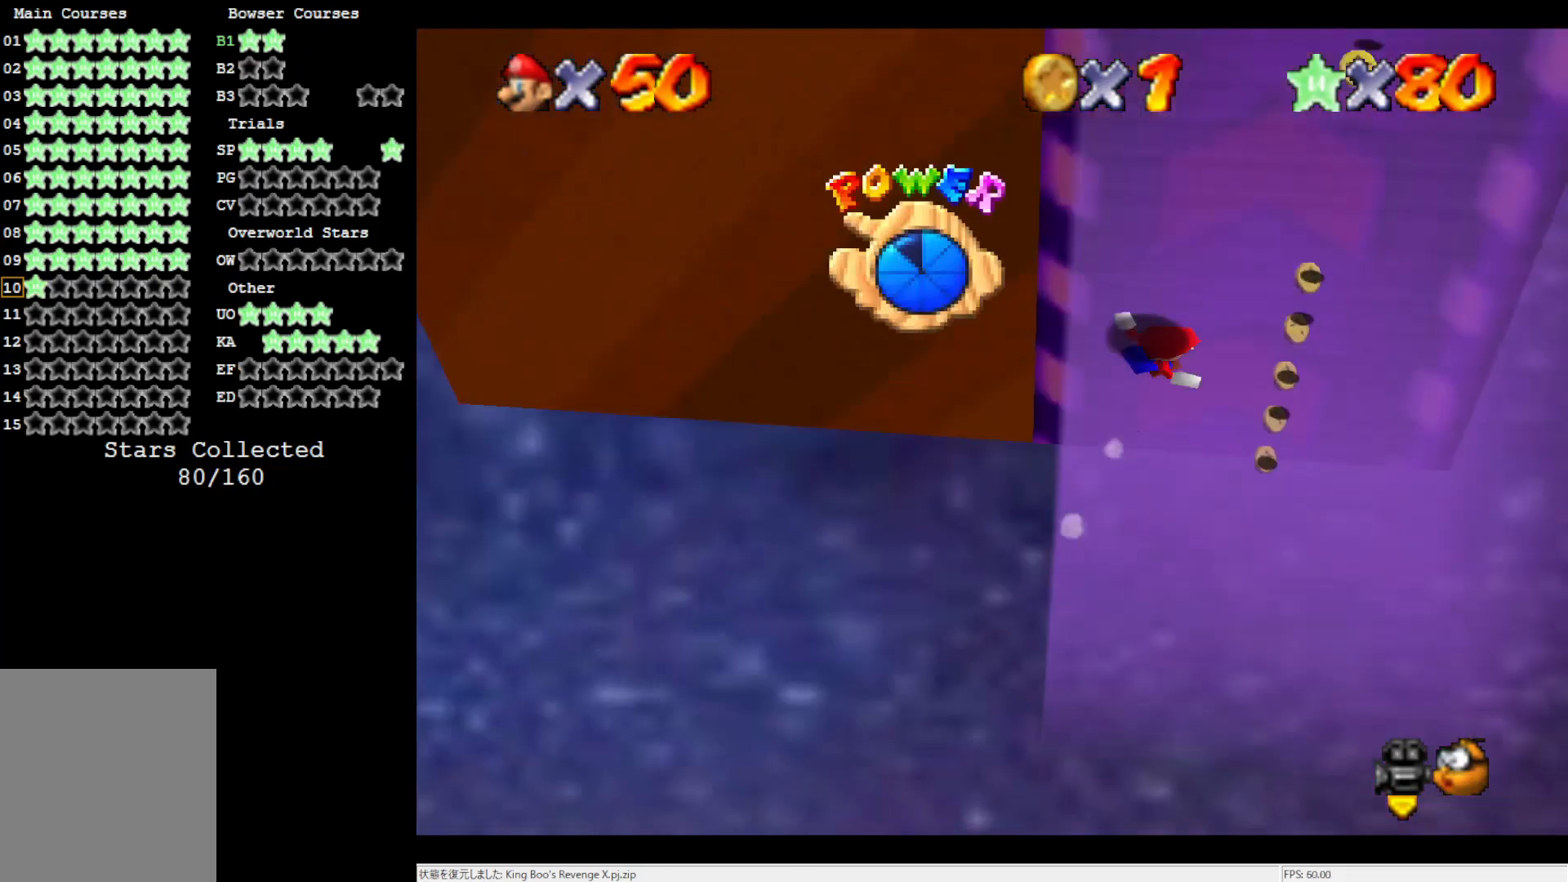
{"buttons": [], "left_stick": "center", "events": [[217, "left_stick", "center"]]}
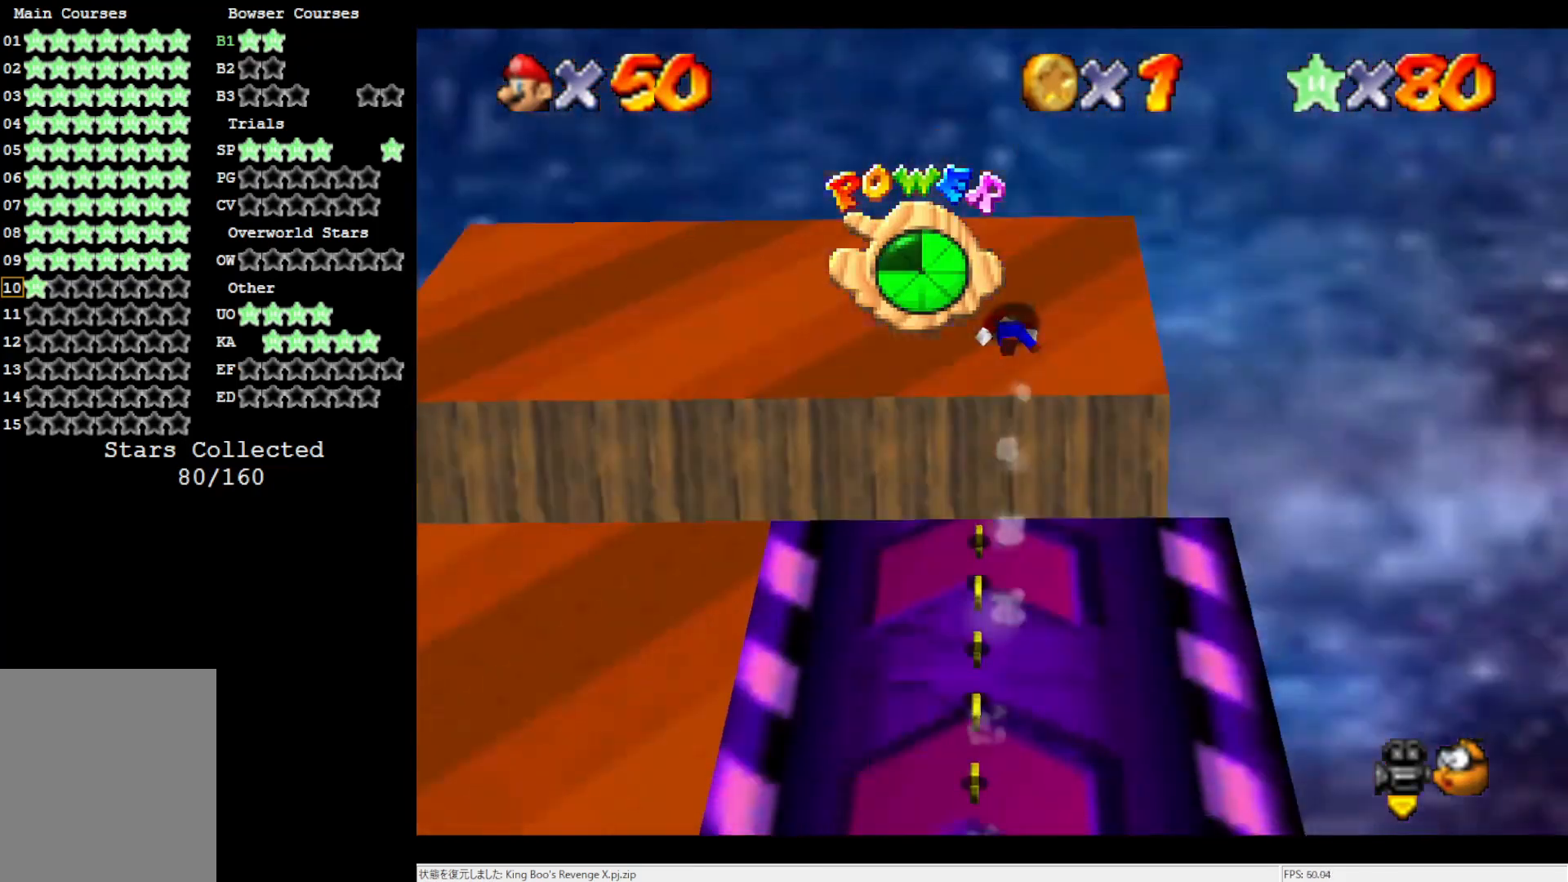
{"buttons": ["R1"], "left_stick": "center", "events": [[500, "R1", "down"]]}
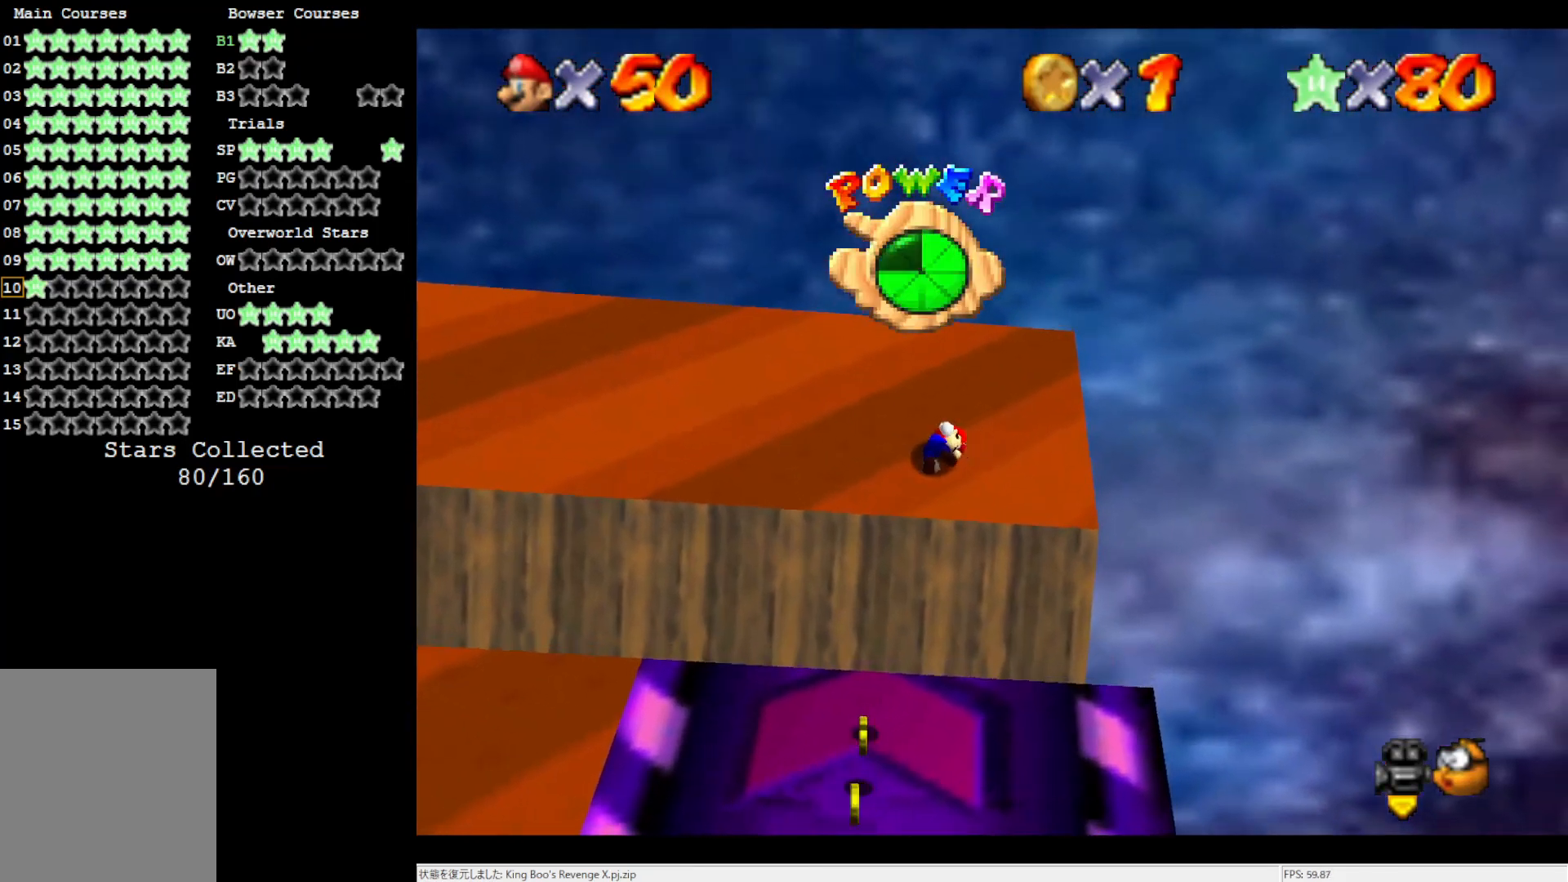
{"buttons": [], "left_stick": "center", "events": [[33, "R1", "up"], [67, "R1", "down"], [150, "R1", "up"]]}
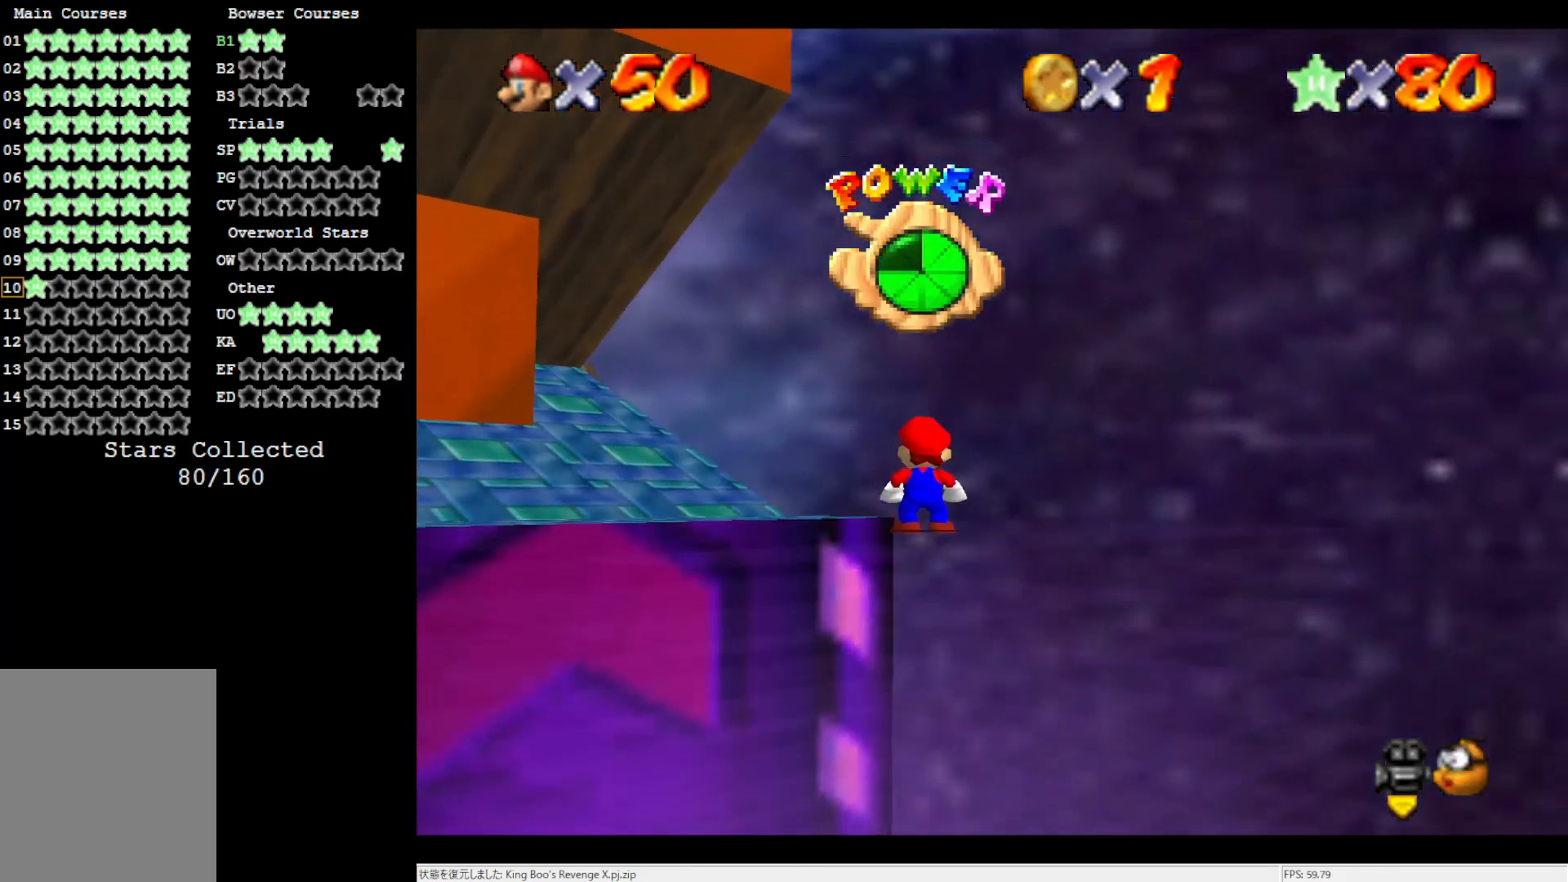
{"buttons": [], "left_stick": "up-right", "events": [[33, "C_RIGHT", "down"], [150, "C_RIGHT", "up"], [183, "left_stick", "up-right"]]}
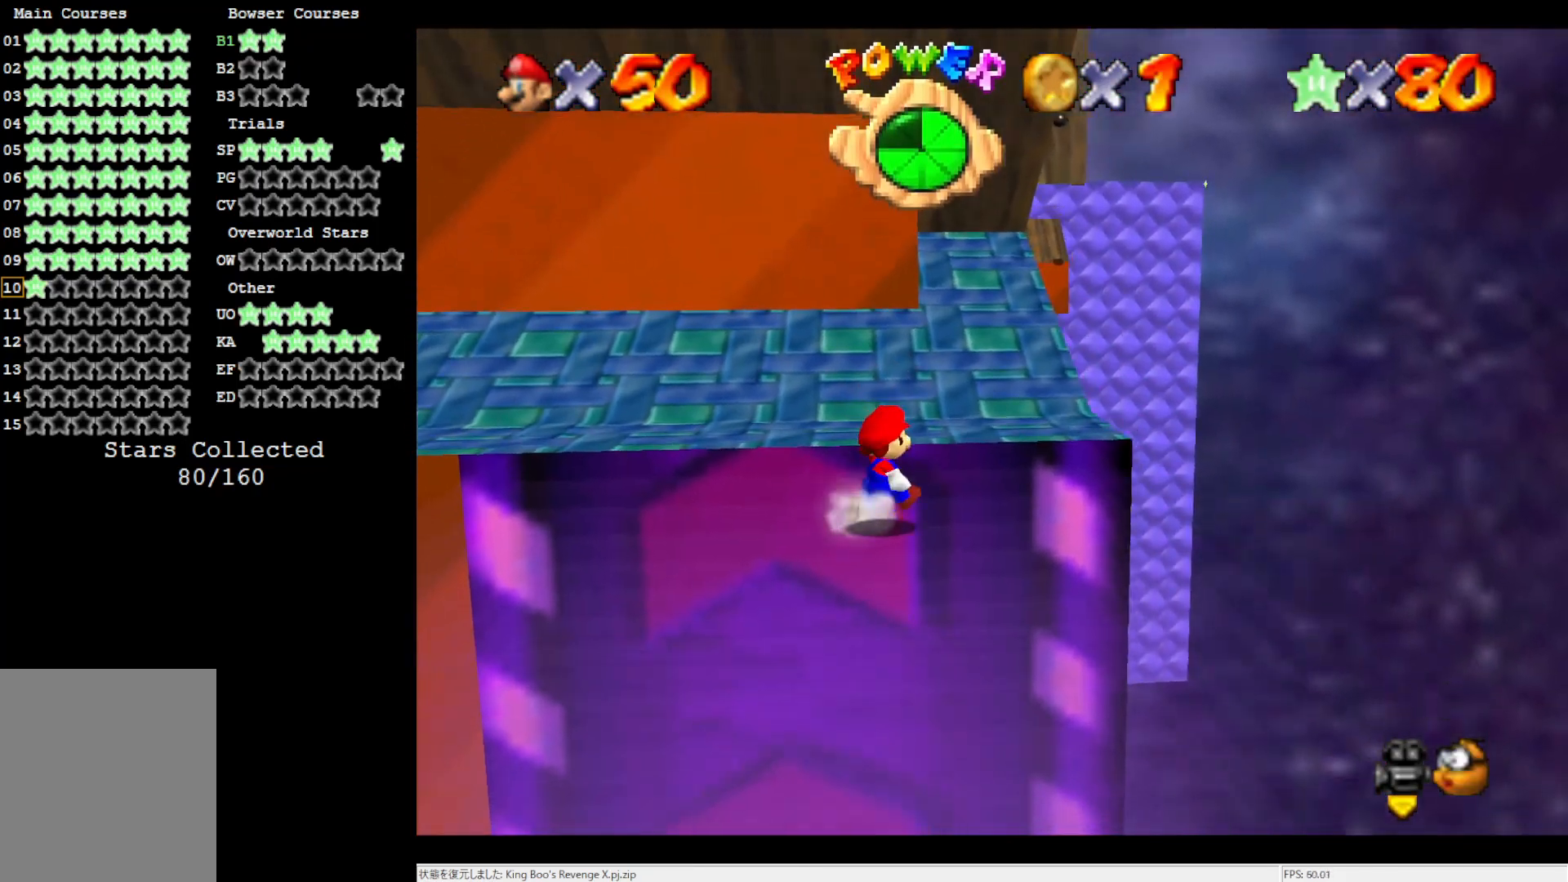
{"buttons": ["A"], "left_stick": "up", "events": [[233, "left_stick", "up"], [500, "A", "down"]]}
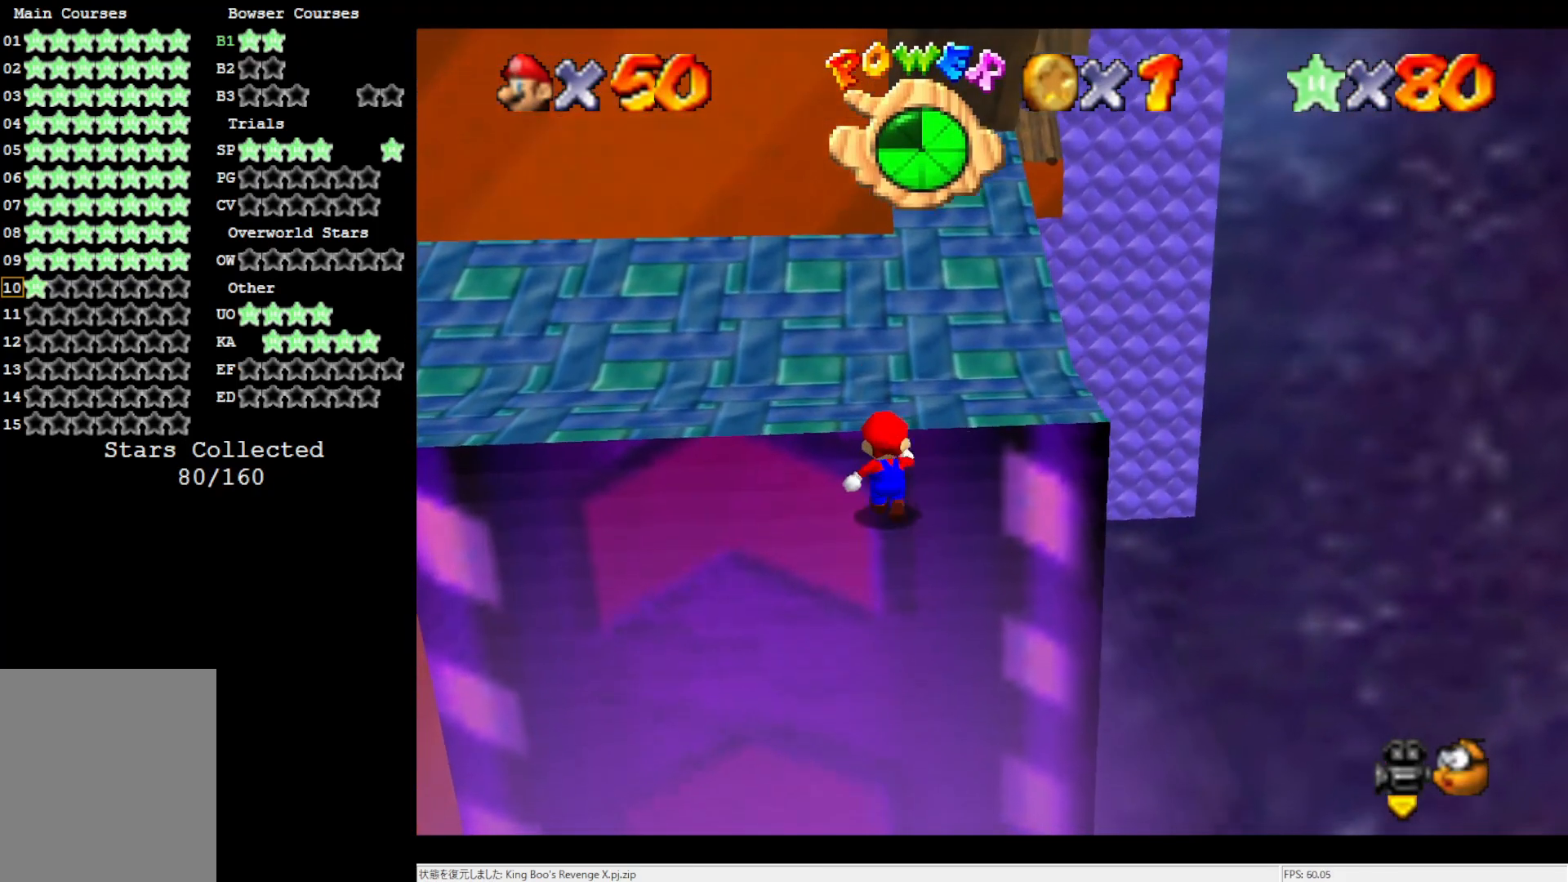
{"buttons": ["A"], "left_stick": "right", "events": [[267, "left_stick", "right"]]}
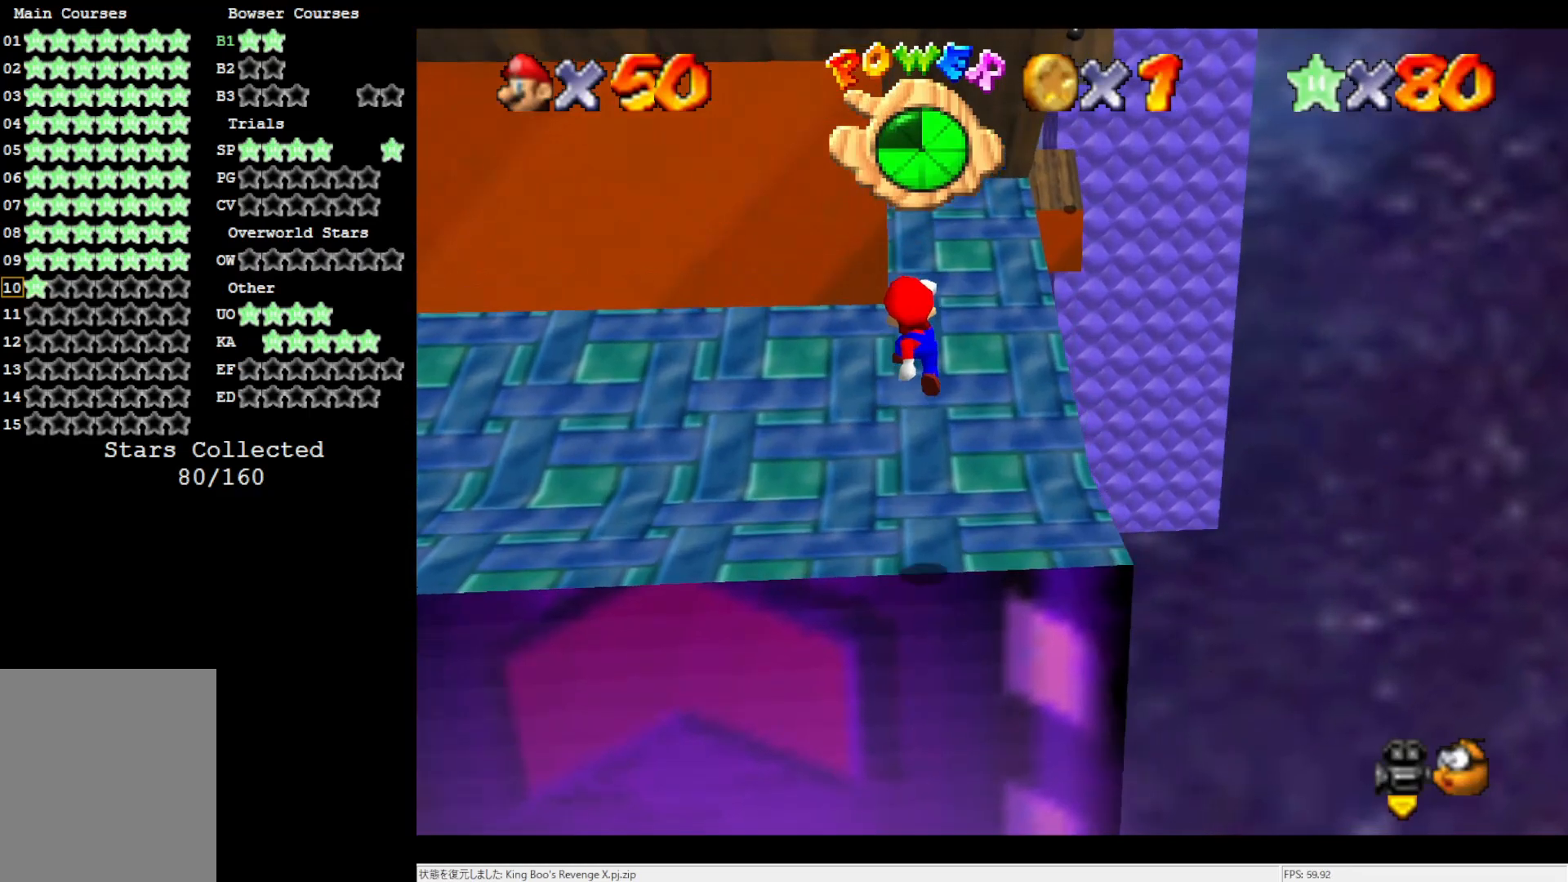
{"buttons": [], "left_stick": "center", "events": [[233, "A", "up"], [233, "left_stick", "center"]]}
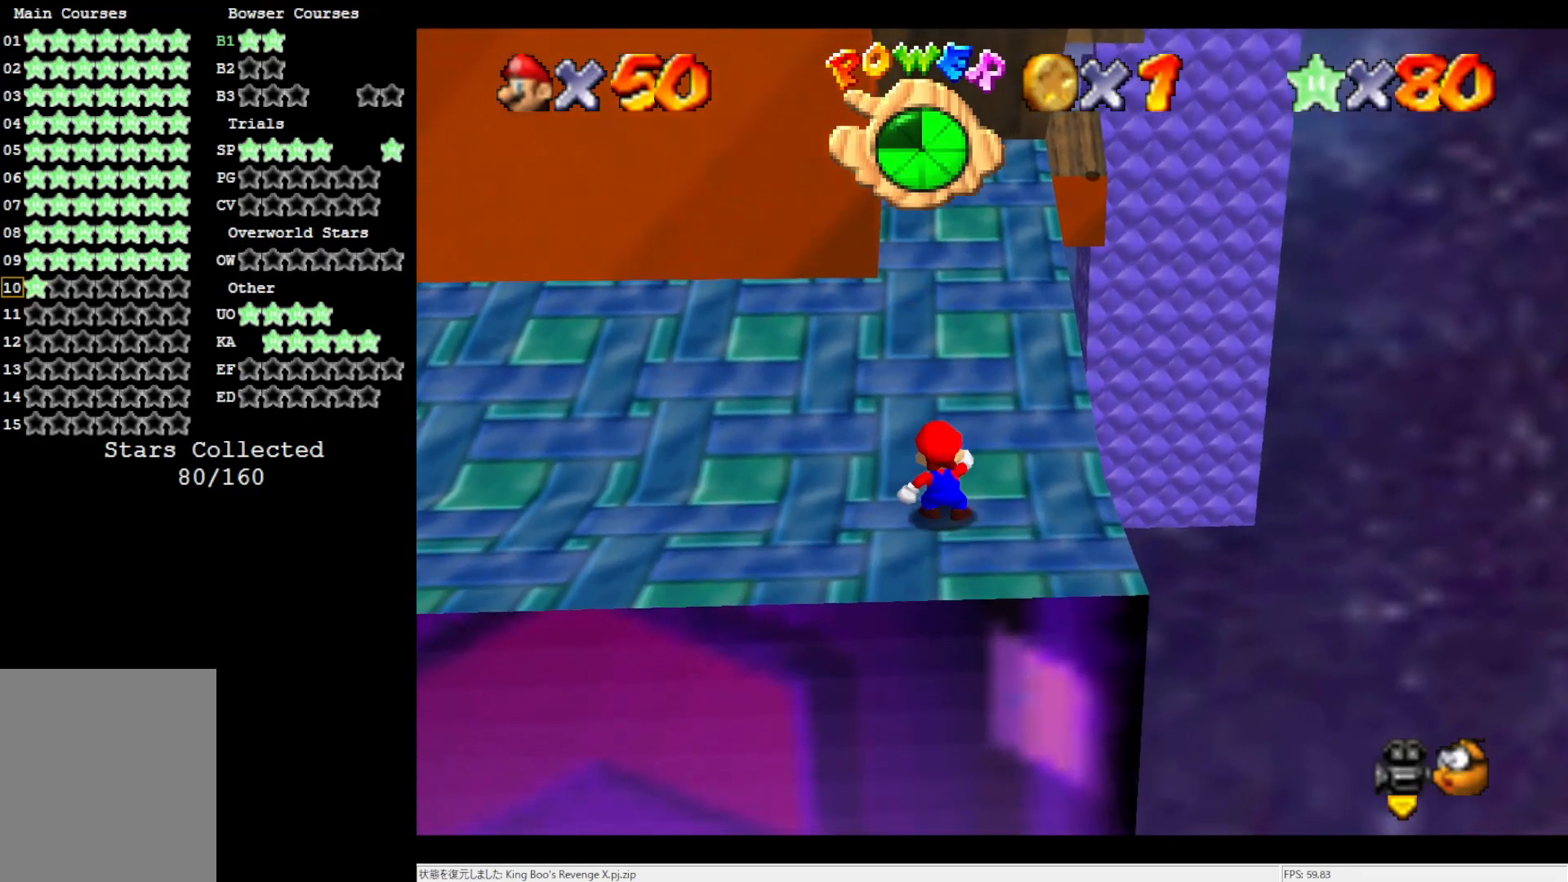
{"buttons": ["A"], "left_stick": "right", "events": [[33, "A", "down"], [100, "left_stick", "right"]]}
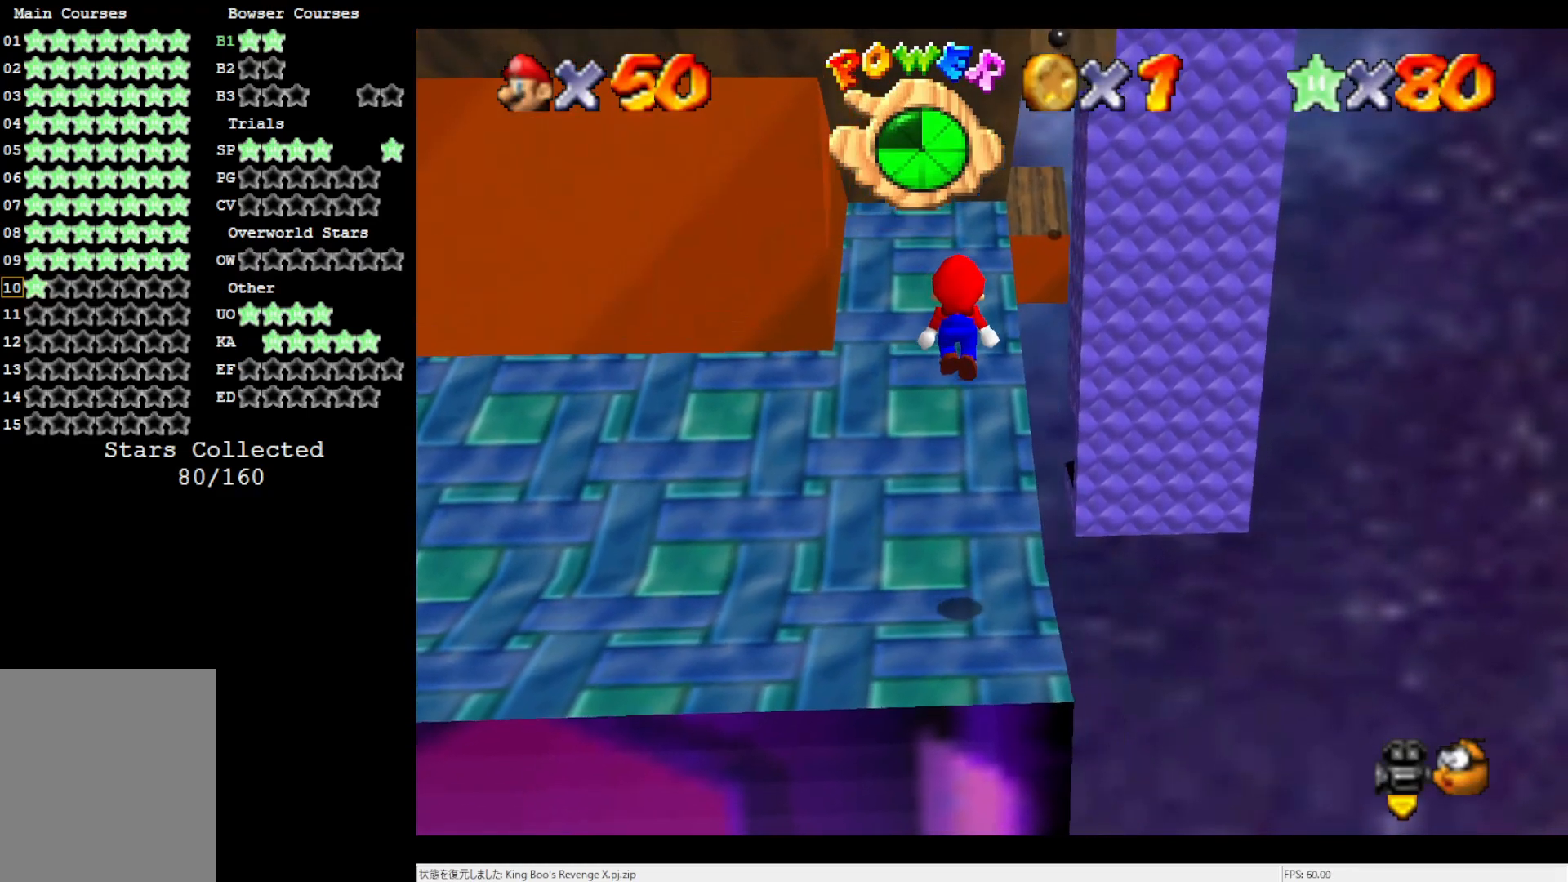
{"buttons": [], "left_stick": "up-right", "events": [[150, "left_stick", "center"], [300, "A", "up"], [300, "left_stick", "up-right"]]}
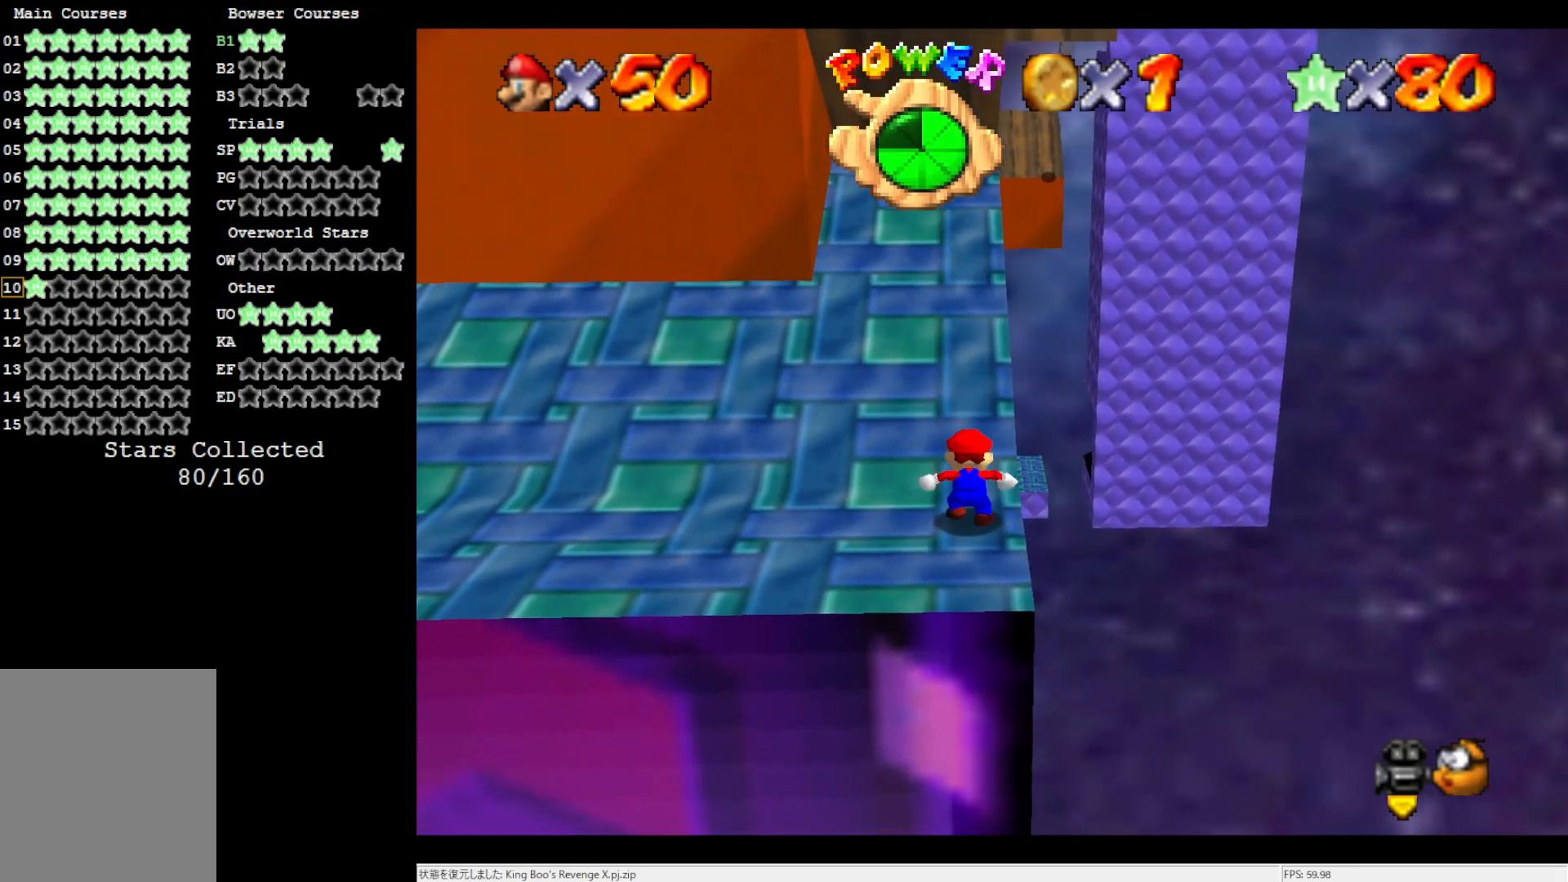
{"buttons": ["A"], "left_stick": "up-right", "events": [[50, "left_stick", "up"], [333, "A", "down"], [483, "left_stick", "up-right"]]}
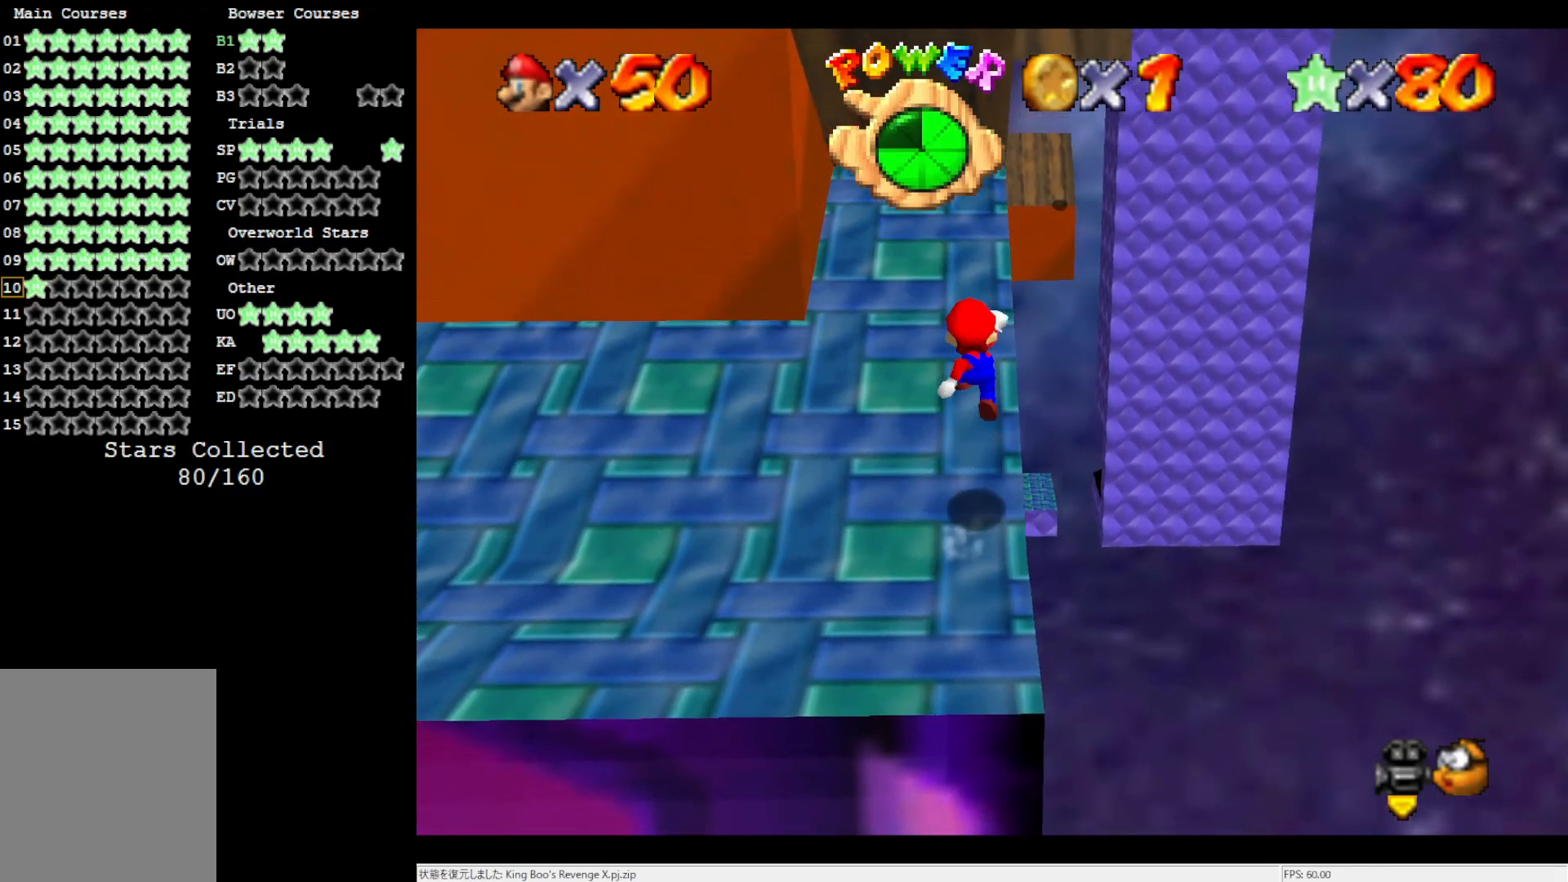
{"buttons": ["A"], "left_stick": "center", "events": [[50, "A", "up"], [117, "left_stick", "up"], [383, "left_stick", "center"], [483, "A", "down"]]}
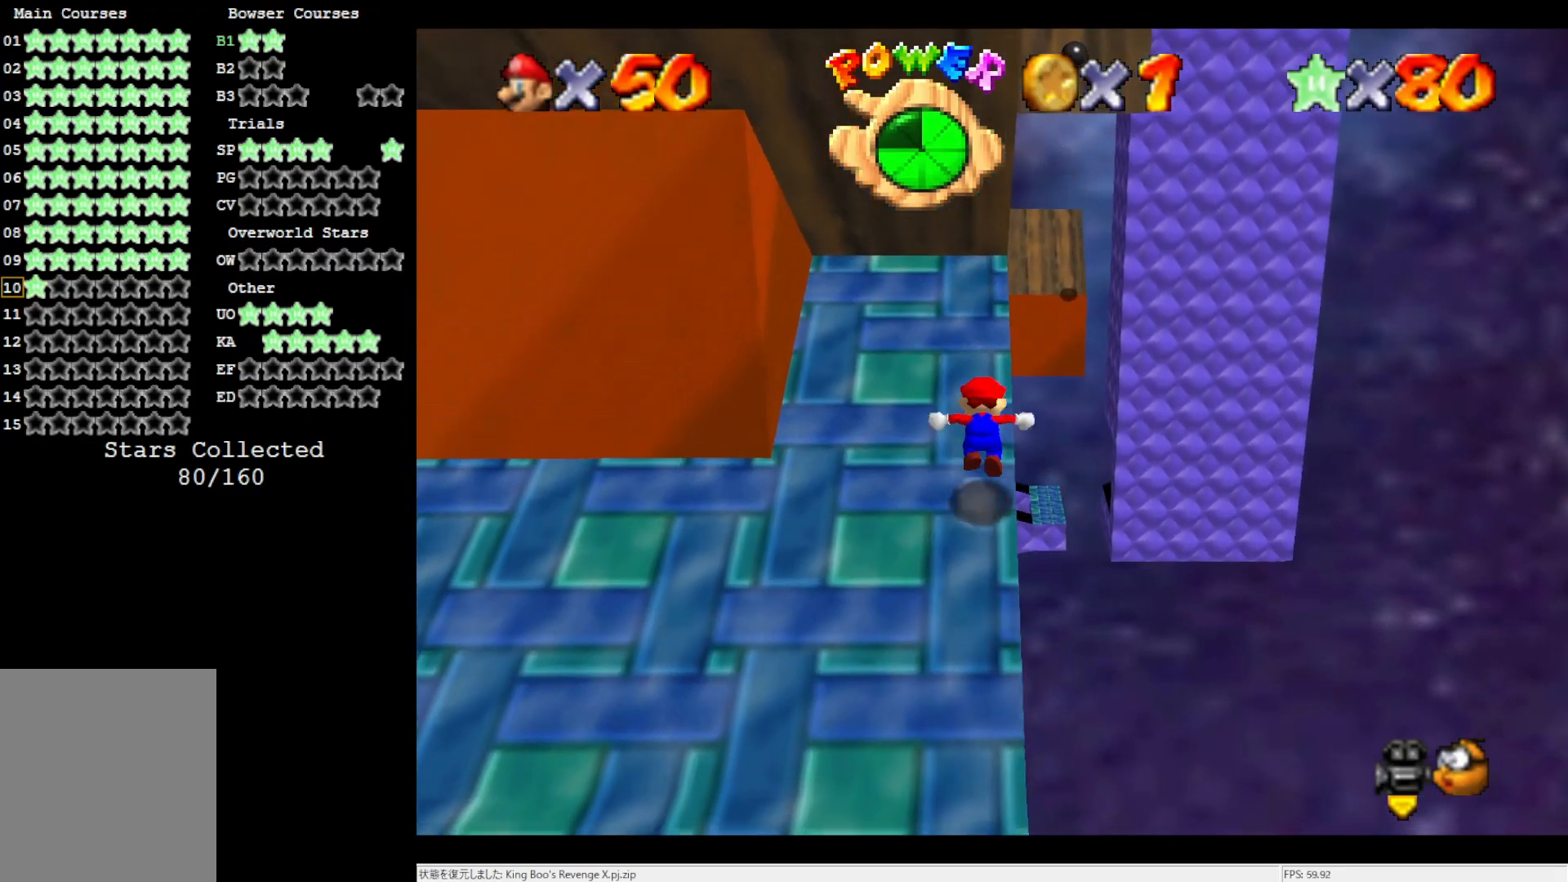
{"buttons": [], "left_stick": "center", "events": [[33, "A", "up"]]}
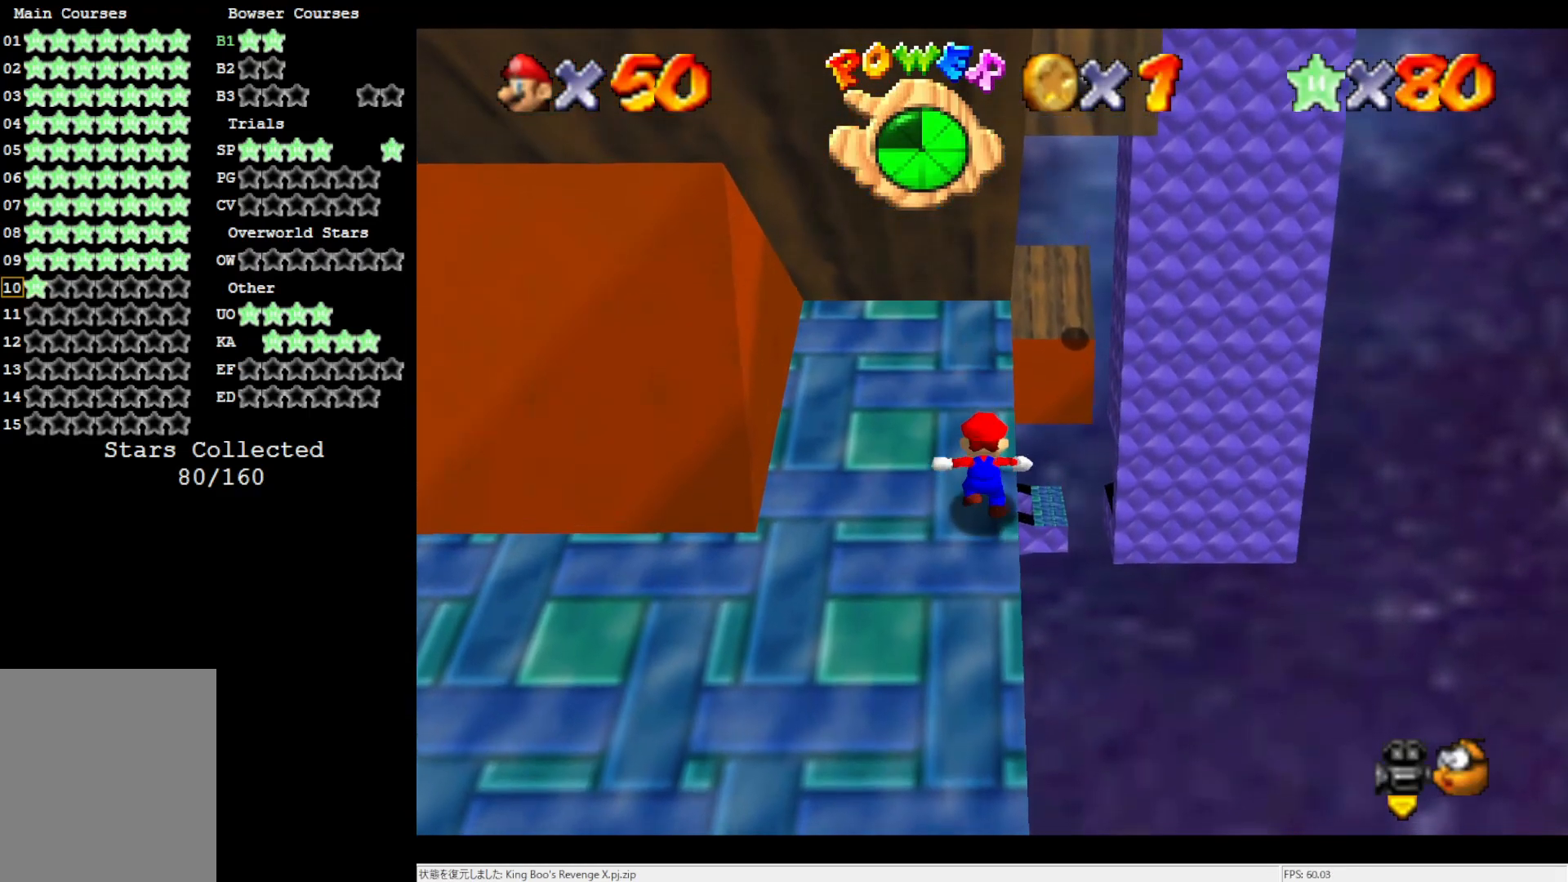
{"buttons": ["B"], "left_stick": "down", "events": [[50, "A", "down"], [83, "left_stick", "down"], [150, "A", "up"], [450, "B", "down"]]}
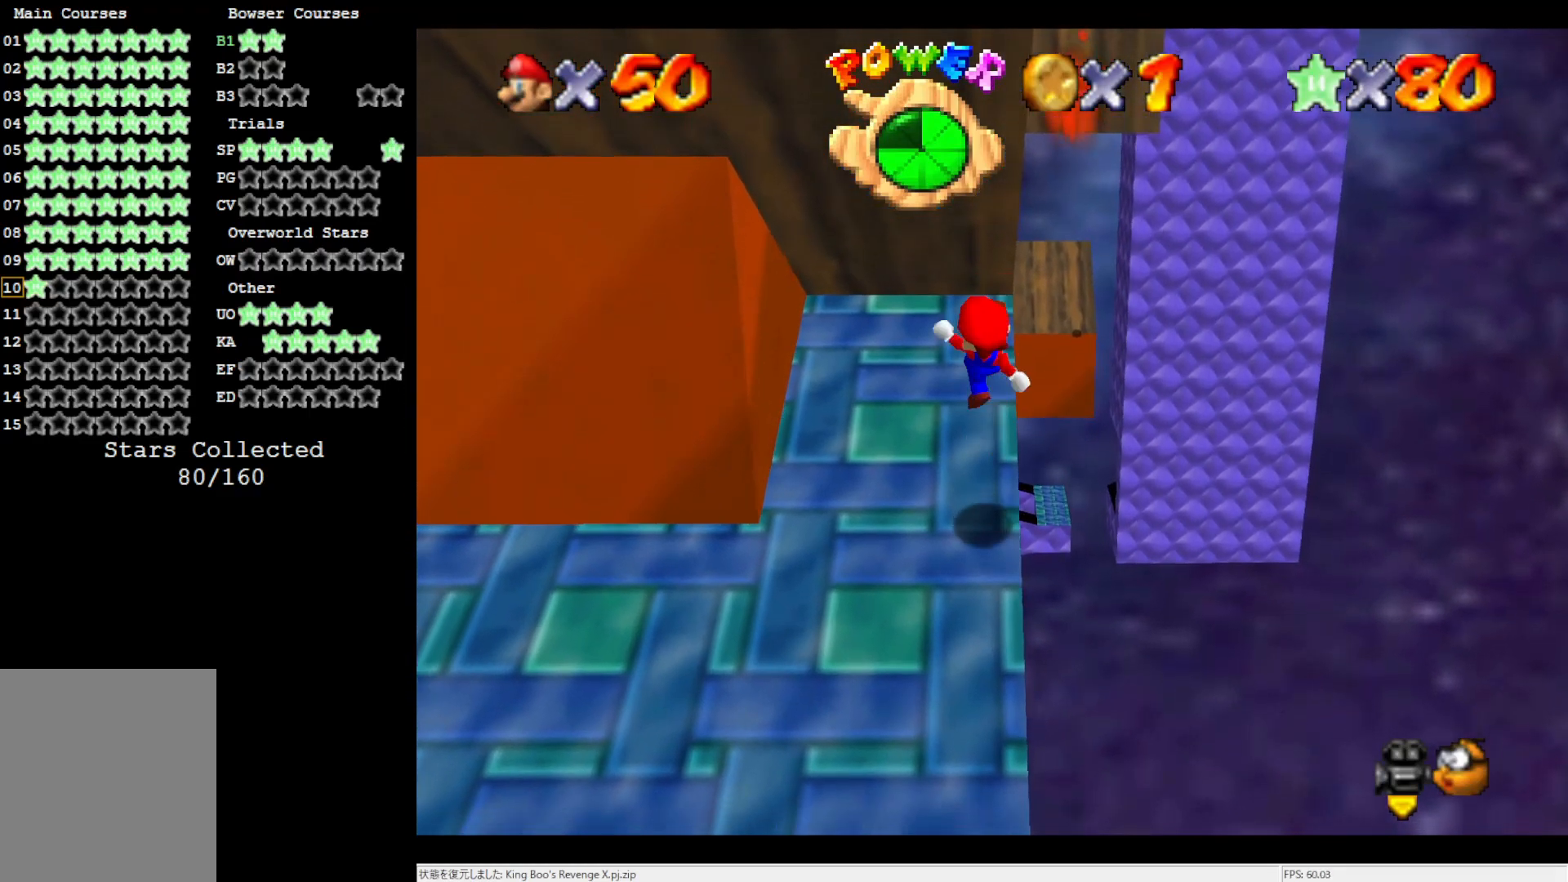
{"buttons": ["C_RIGHT"], "left_stick": "center", "events": [[33, "B", "up"], [467, "C_RIGHT", "down"], [467, "left_stick", "center"]]}
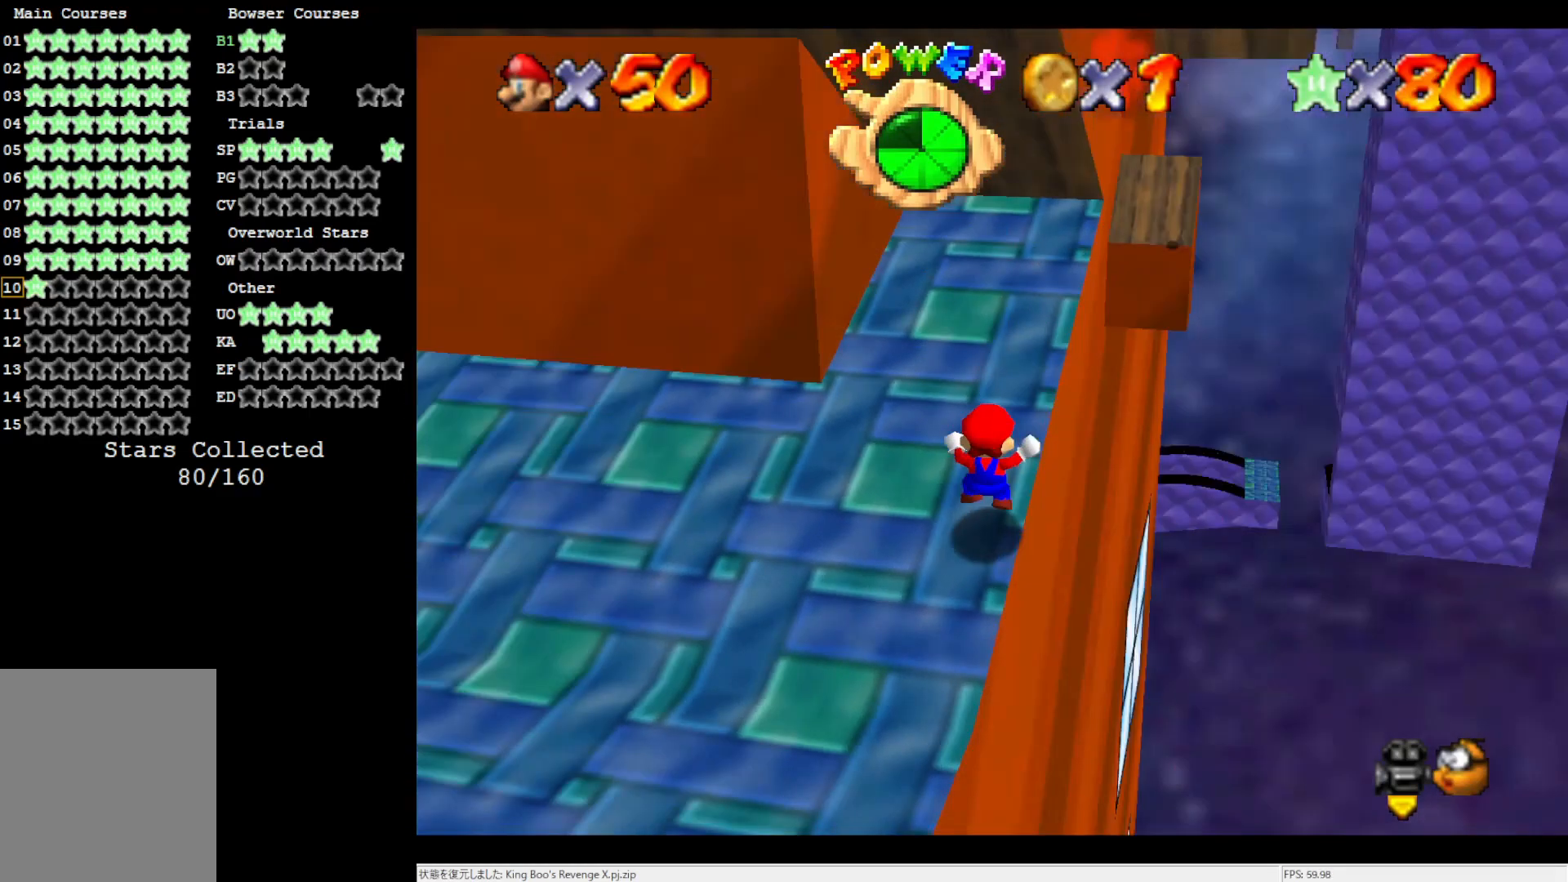
{"buttons": [], "left_stick": "center", "events": [[83, "C_RIGHT", "up"], [150, "C_RIGHT", "down"], [233, "C_RIGHT", "up"]]}
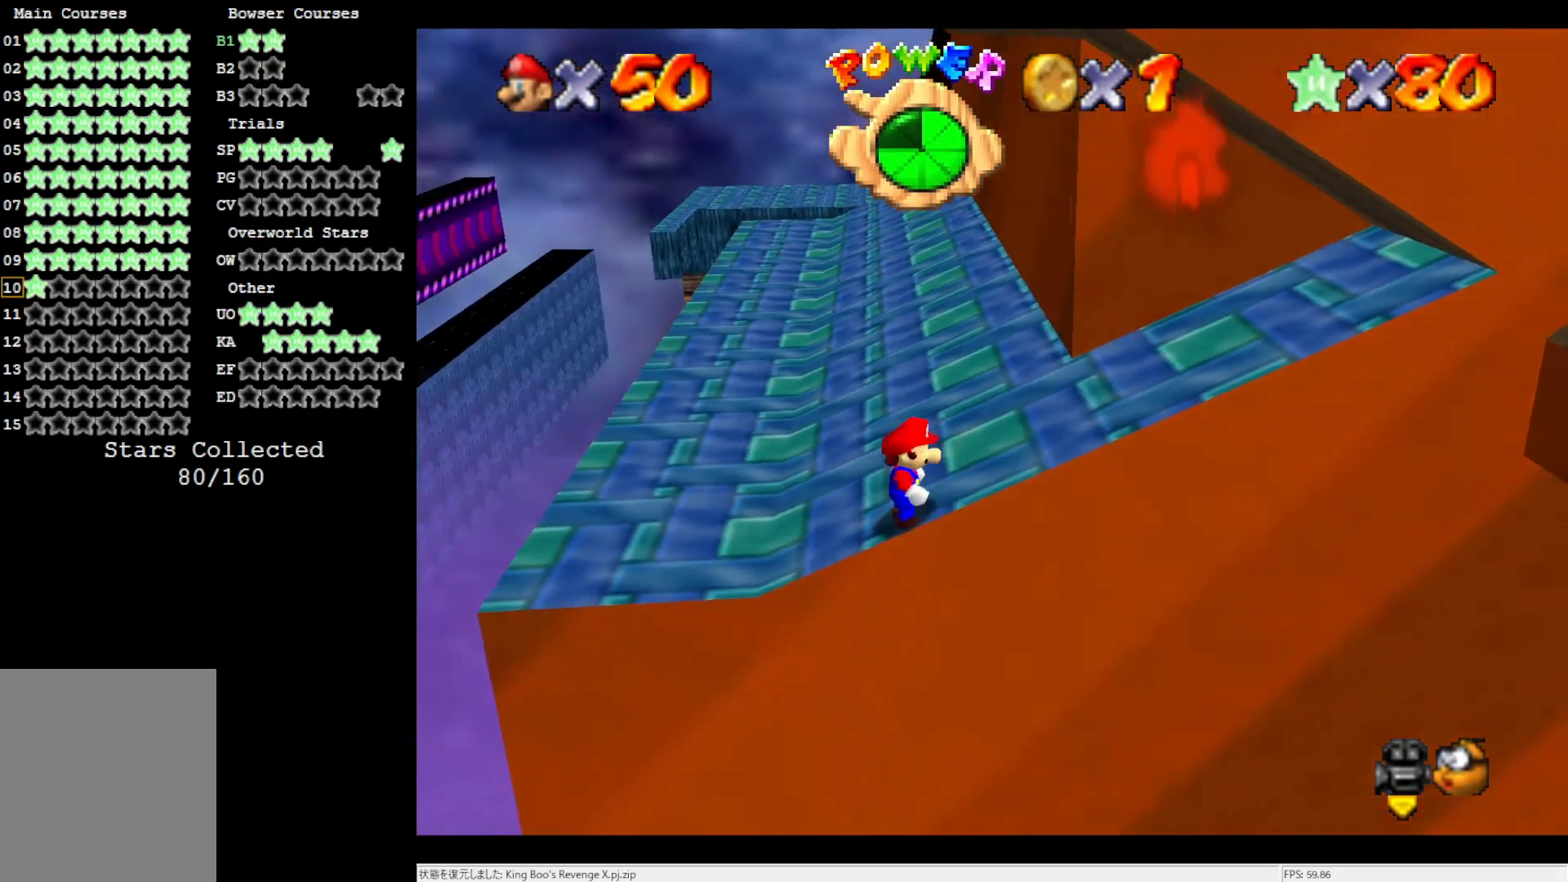
{"buttons": ["A"], "left_stick": "center", "events": [[33, "A", "down"], [83, "A", "up"], [500, "A", "down"]]}
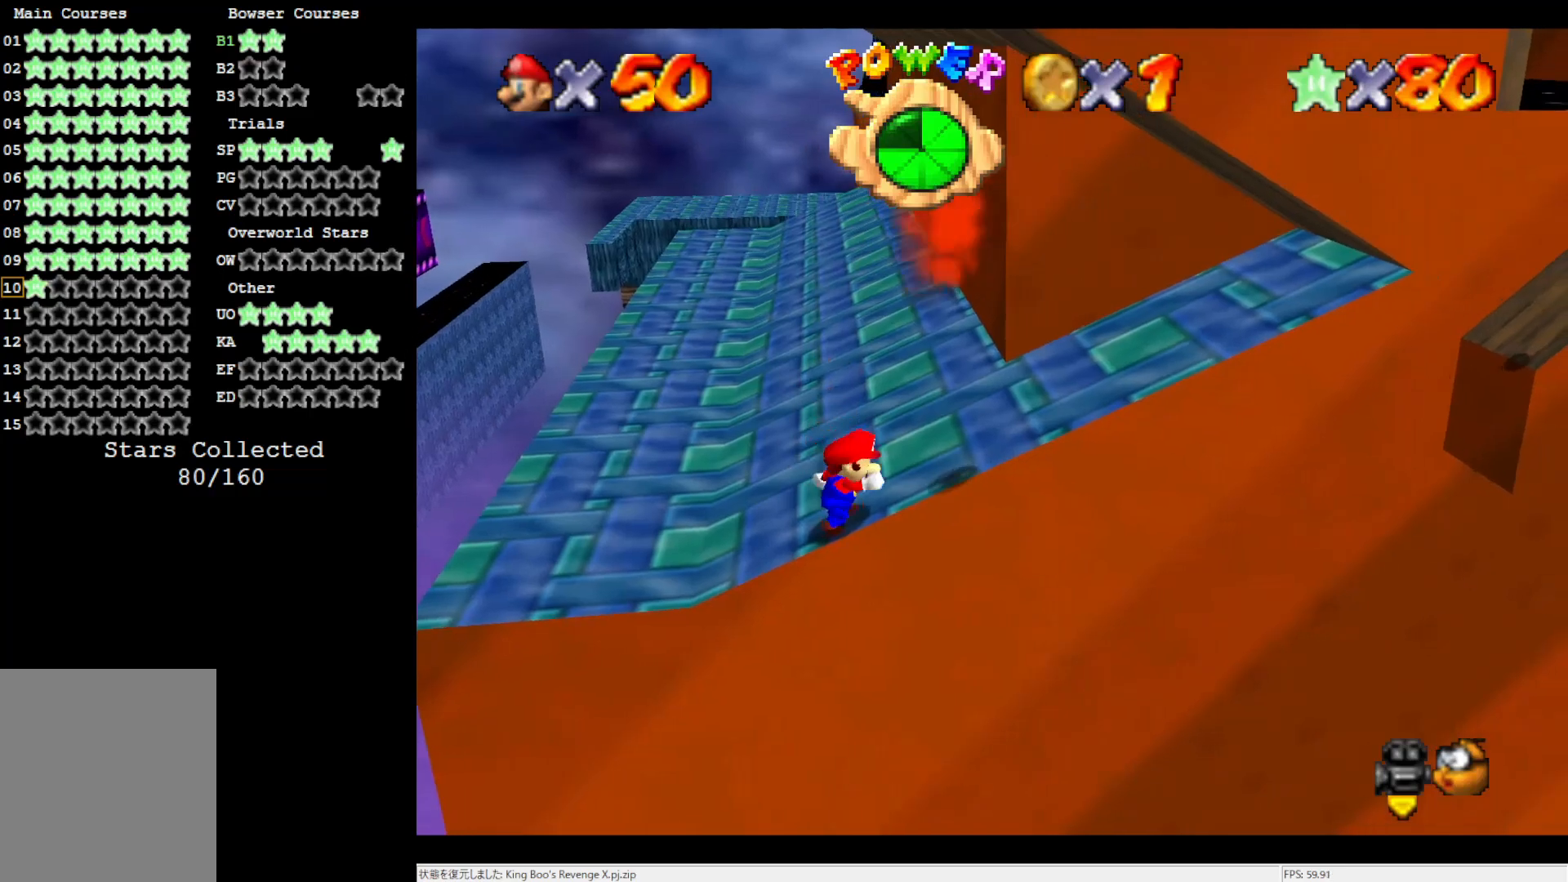
{"buttons": [], "left_stick": "center", "events": [[267, "B", "down"], [383, "B", "up"], [417, "A", "up"]]}
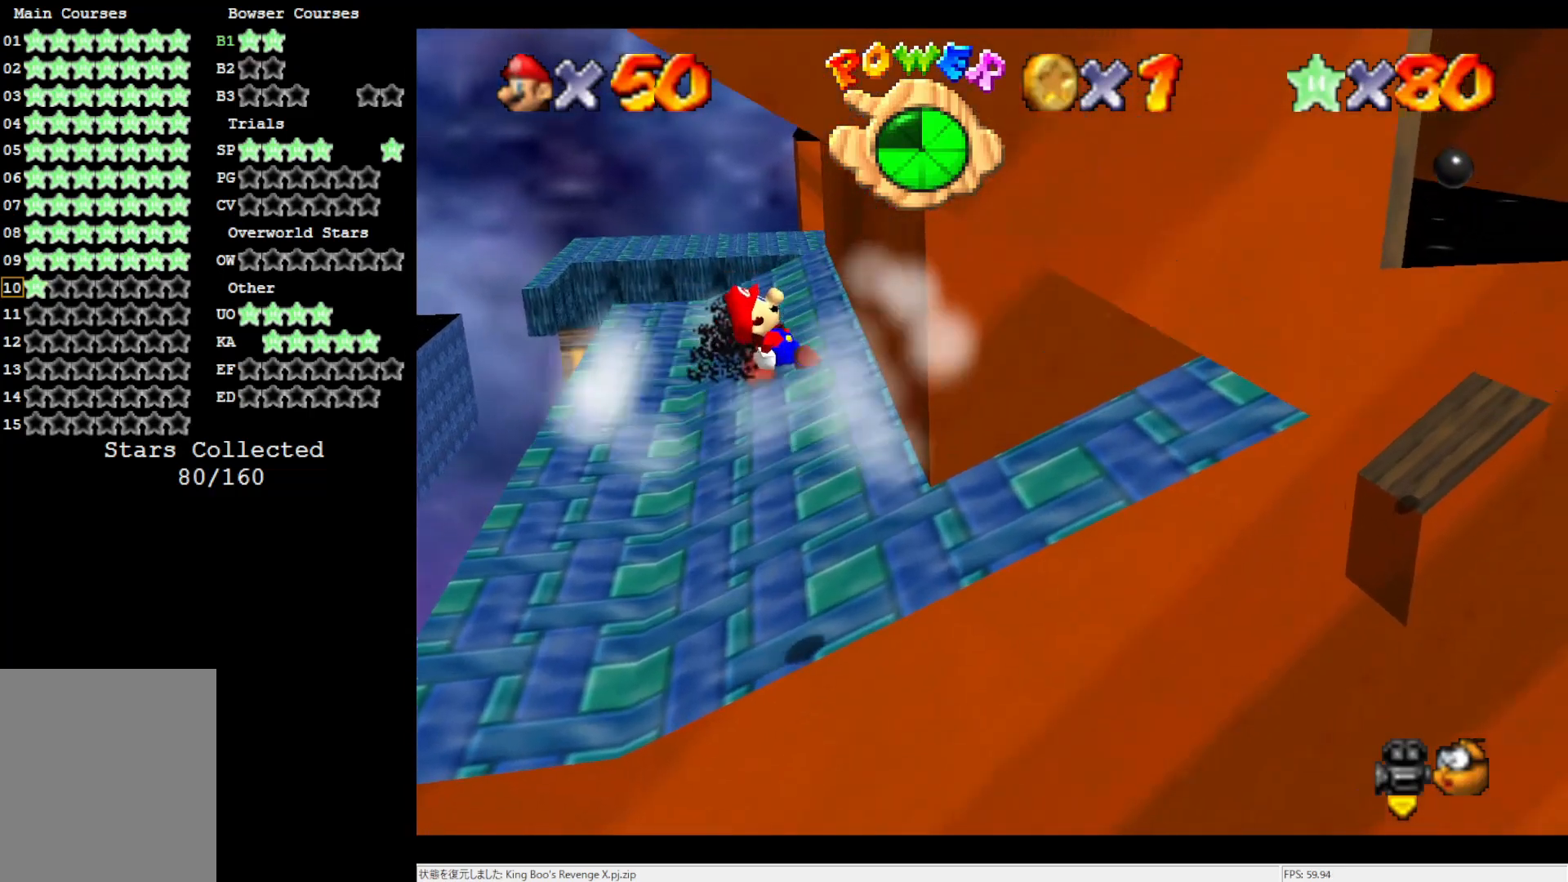
{"buttons": [], "left_stick": "center", "events": []}
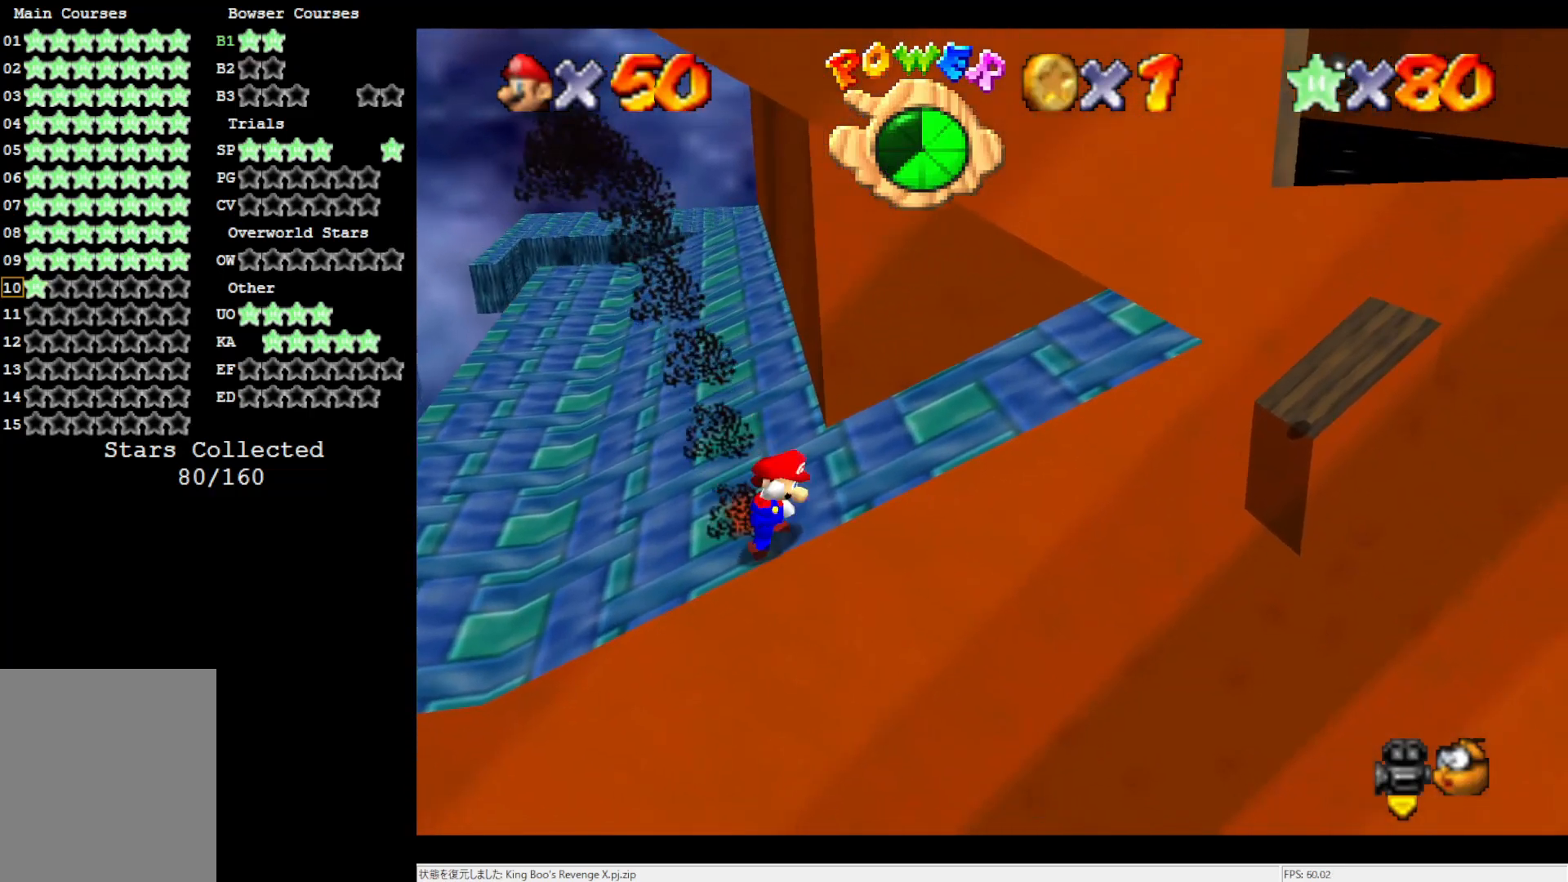
{"buttons": [], "left_stick": "center", "events": [[83, "A", "down"], [217, "A", "up"]]}
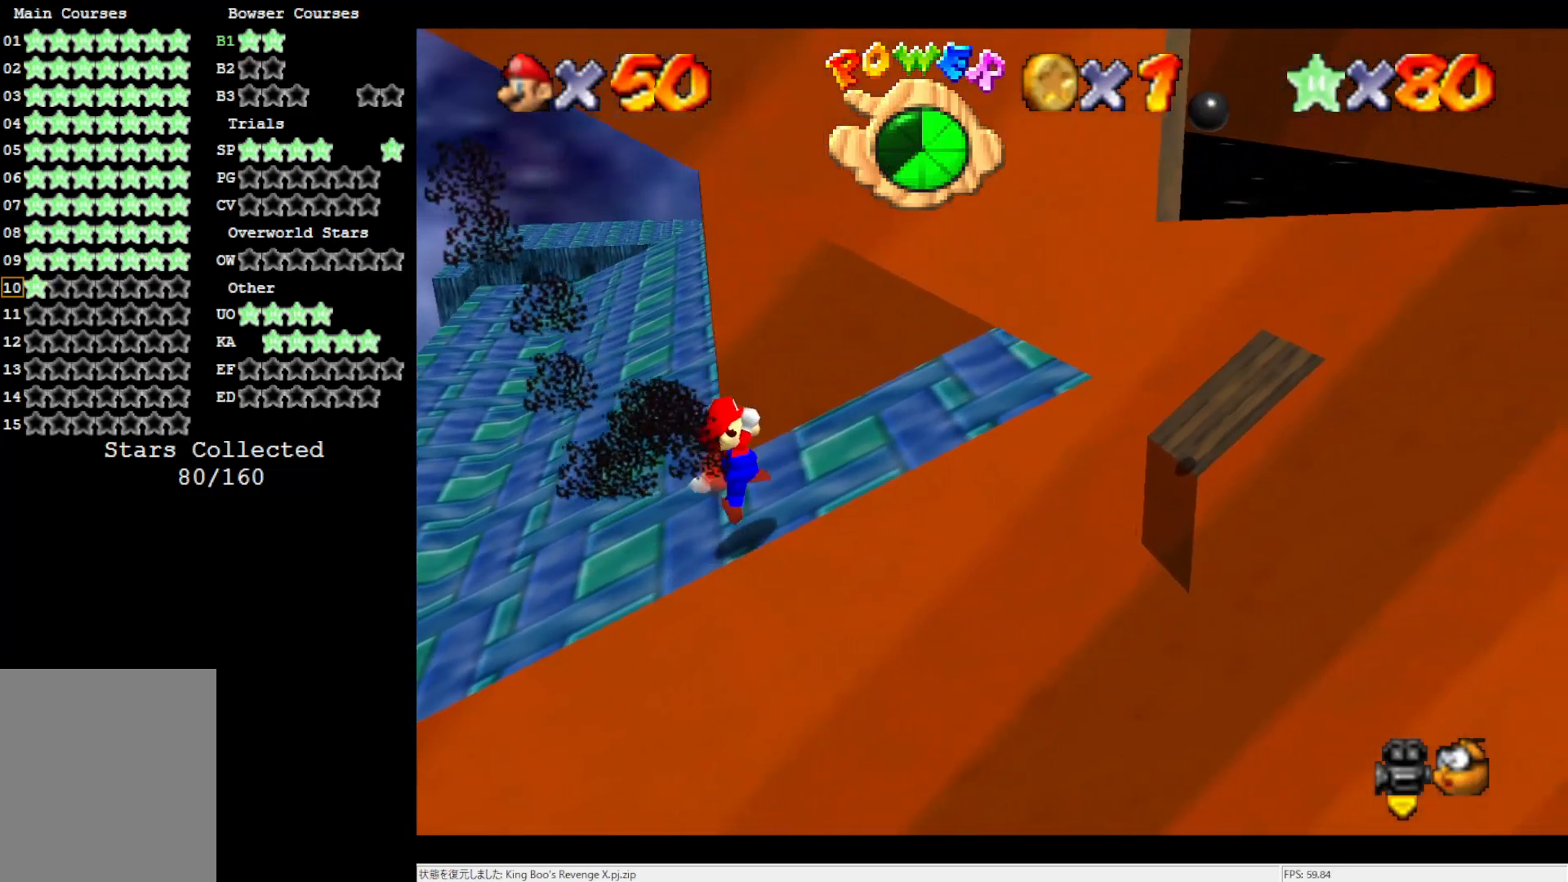
{"buttons": [], "left_stick": "center", "events": [[150, "A", "down"], [283, "A", "up"]]}
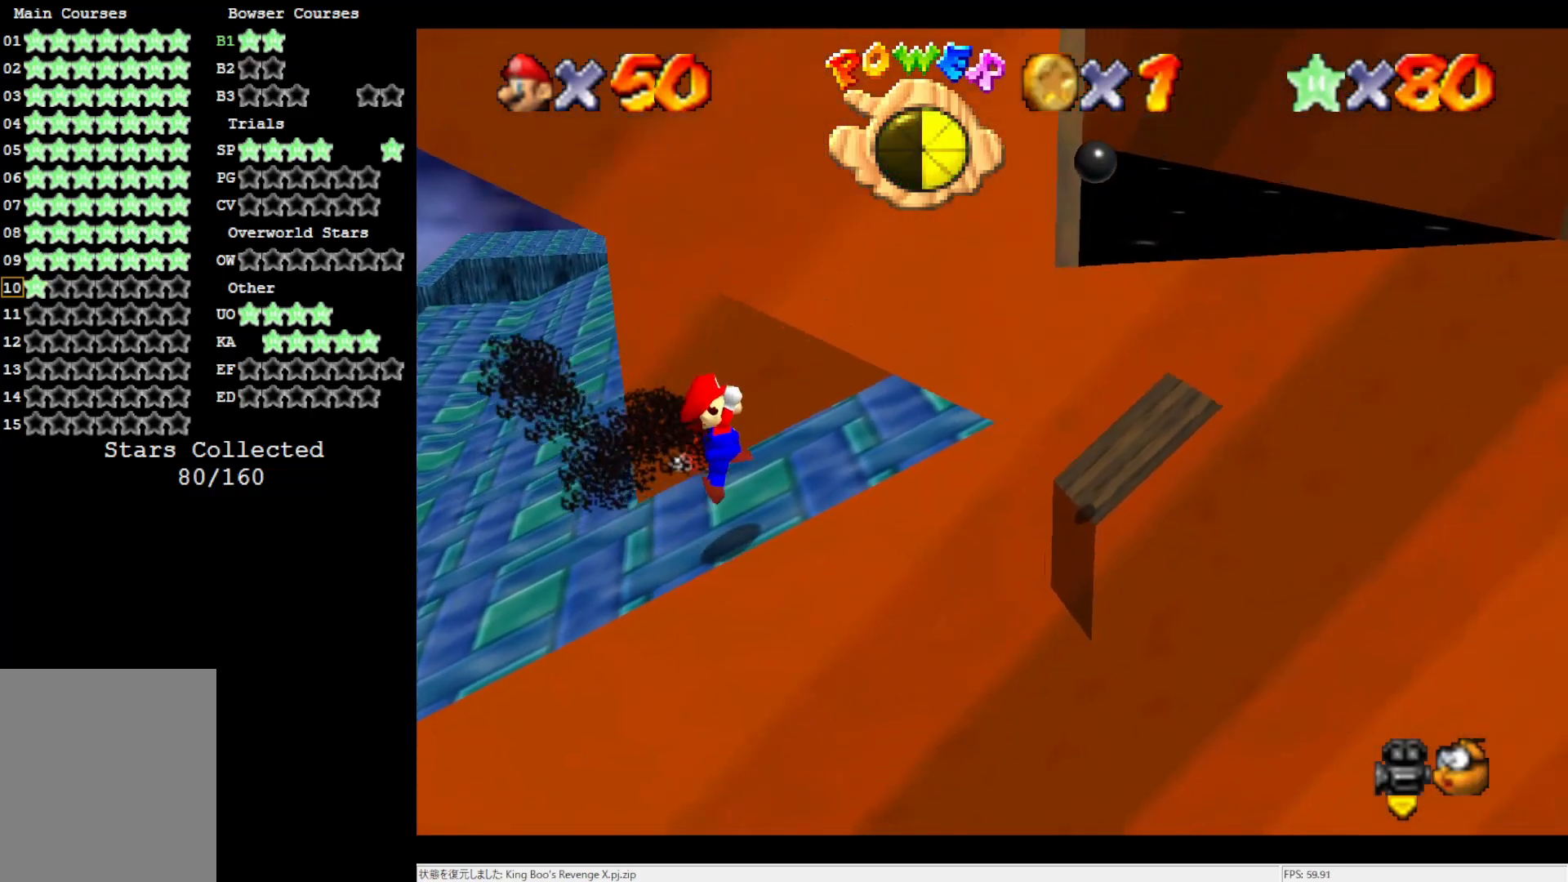
{"buttons": [], "left_stick": "center", "events": [[267, "A", "down"], [350, "A", "up"]]}
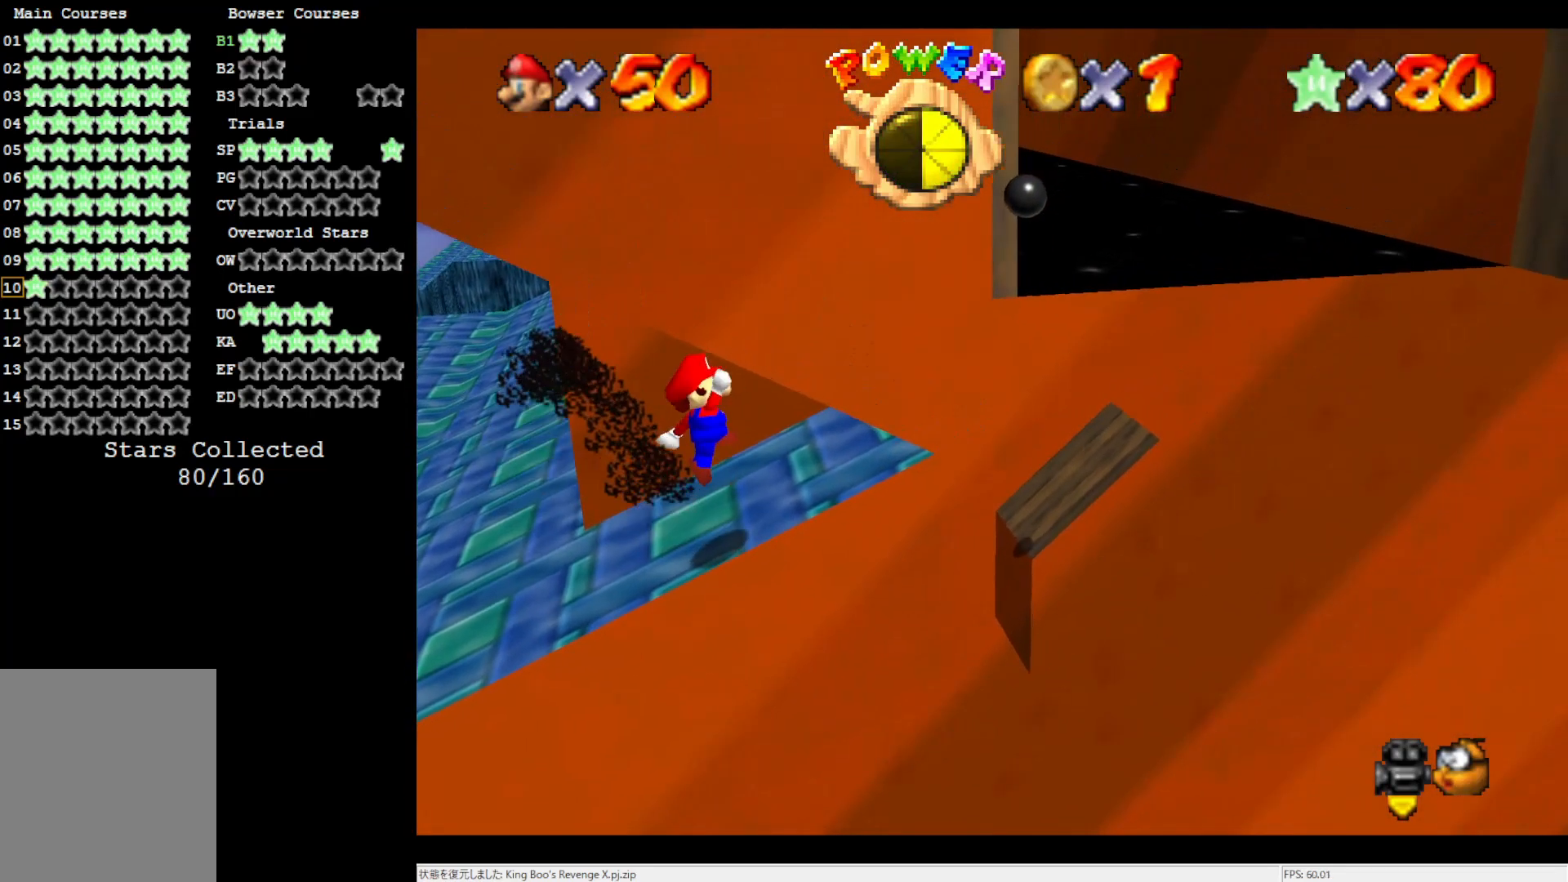
{"buttons": [], "left_stick": "left", "events": [[383, "A", "down"], [417, "left_stick", "left"], [483, "A", "up"]]}
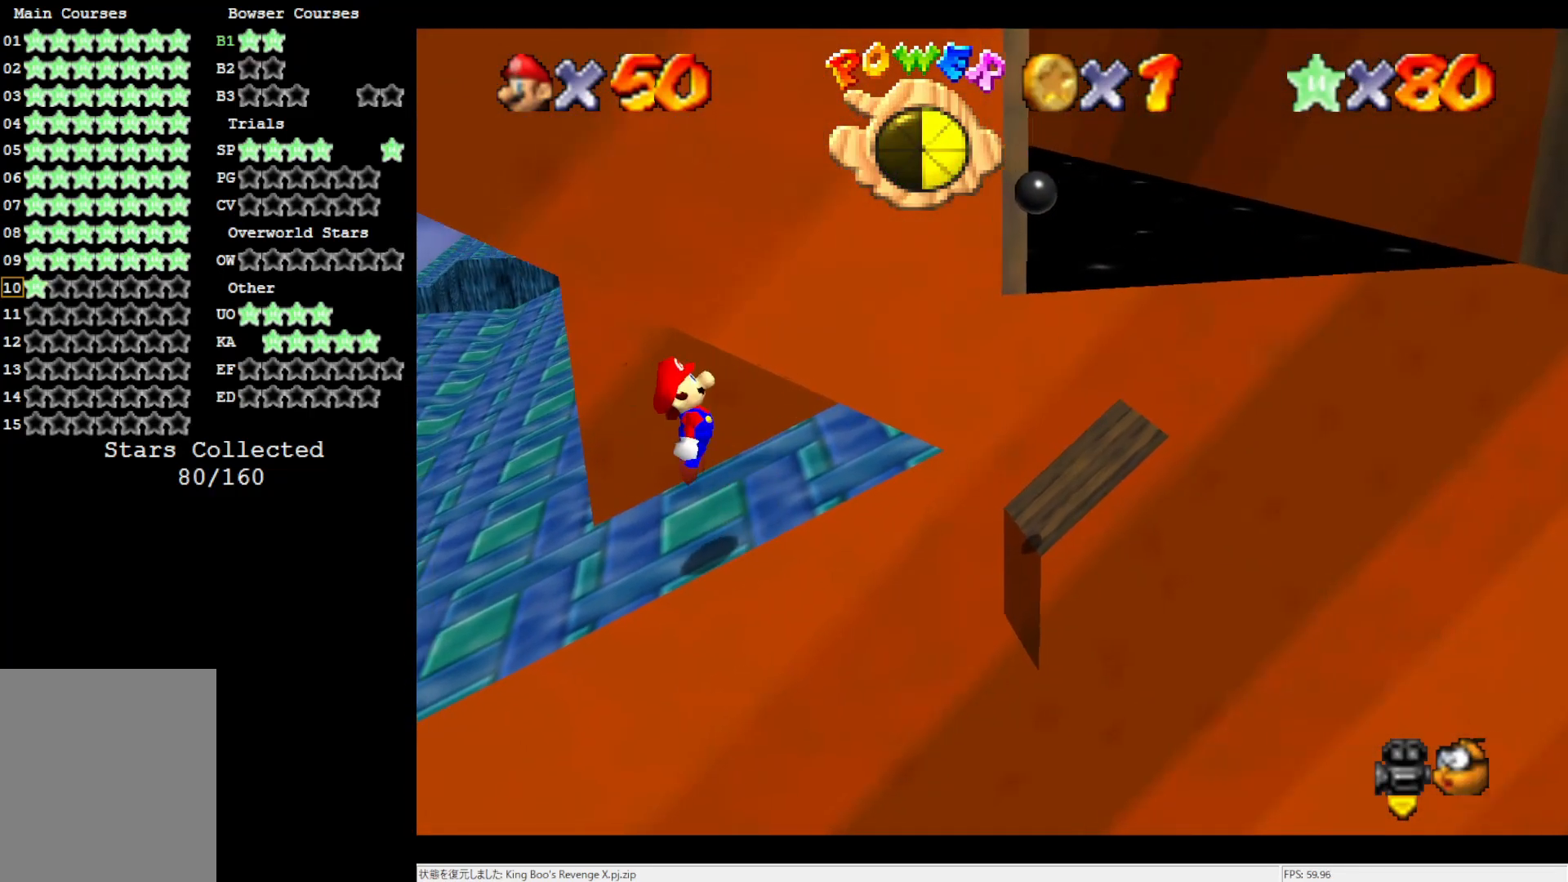
{"buttons": [], "left_stick": "left", "events": [[150, "B", "down"], [183, "A", "down"], [267, "A", "up"], [267, "B", "up"]]}
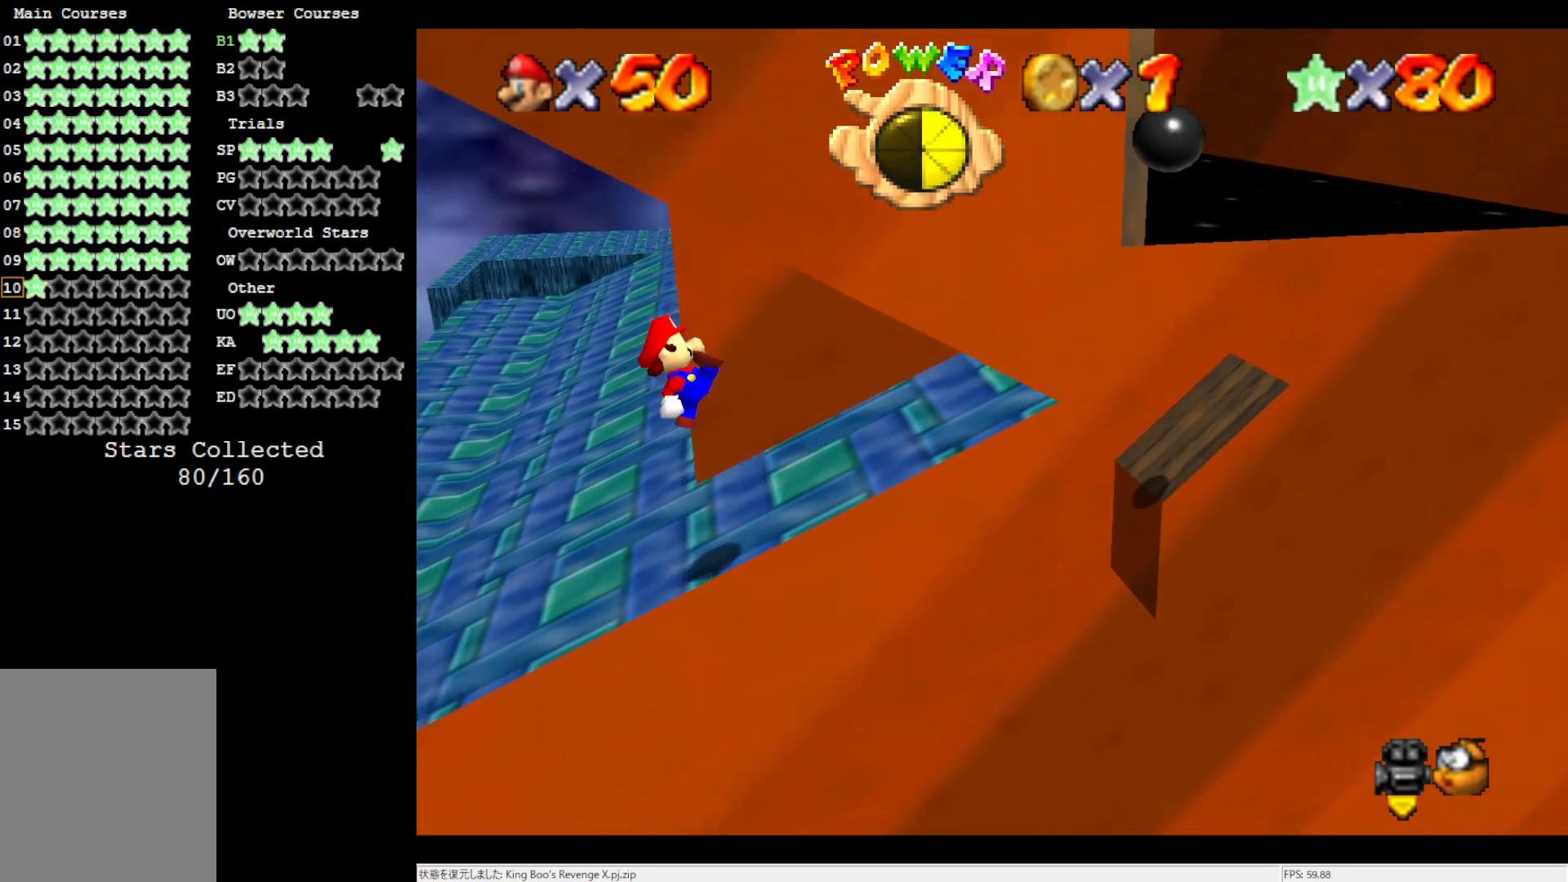
{"buttons": ["A"], "left_stick": "center", "events": [[83, "left_stick", "center"], [450, "A", "down"]]}
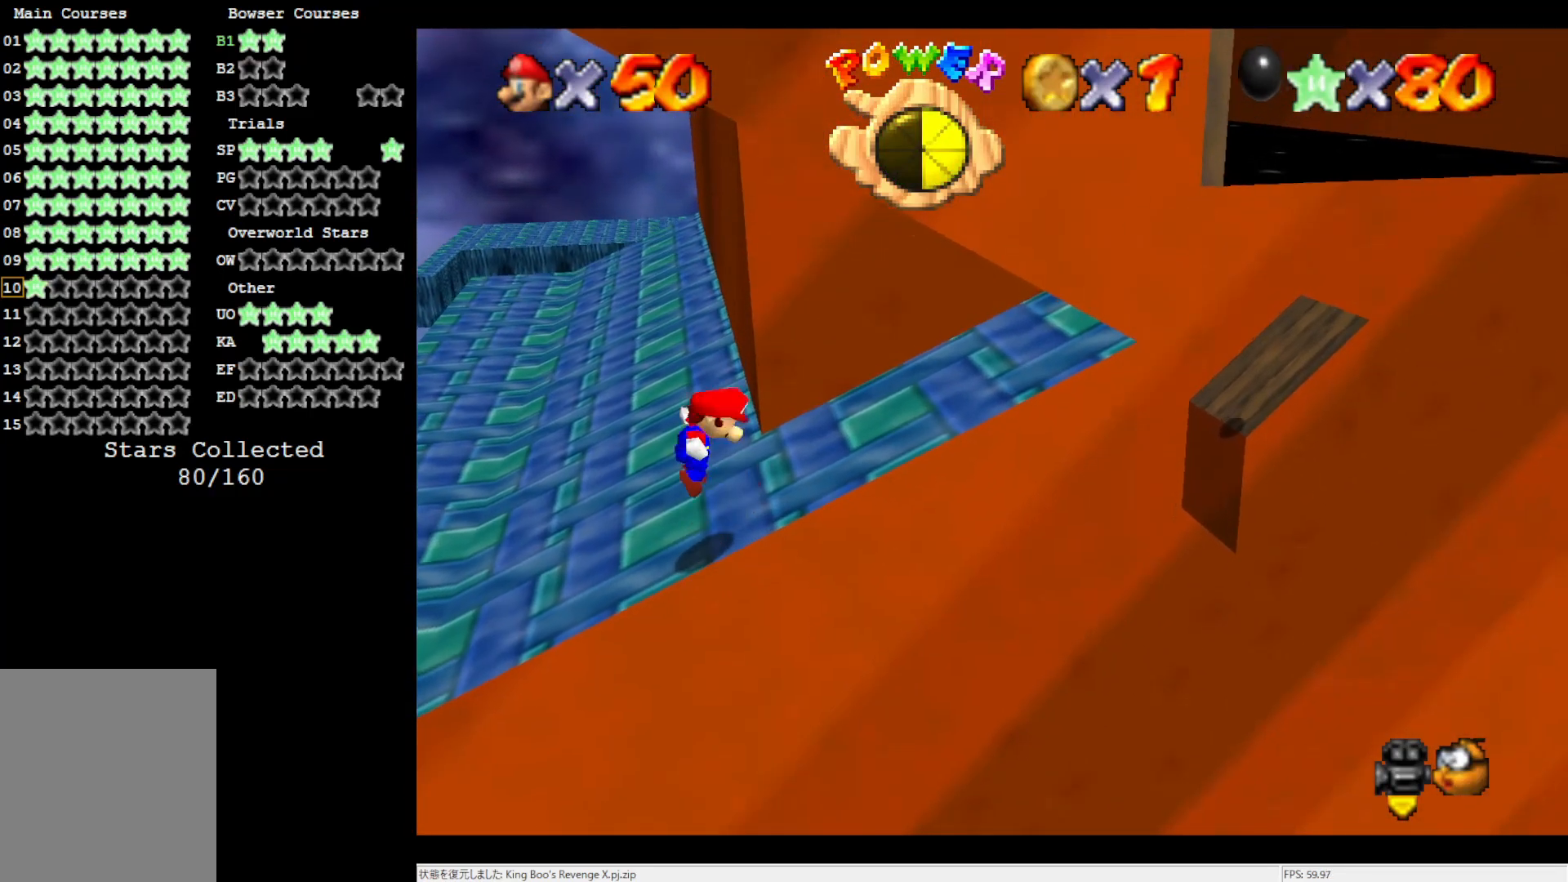
{"buttons": [], "left_stick": "left", "events": [[350, "A", "up"], [417, "left_stick", "left"]]}
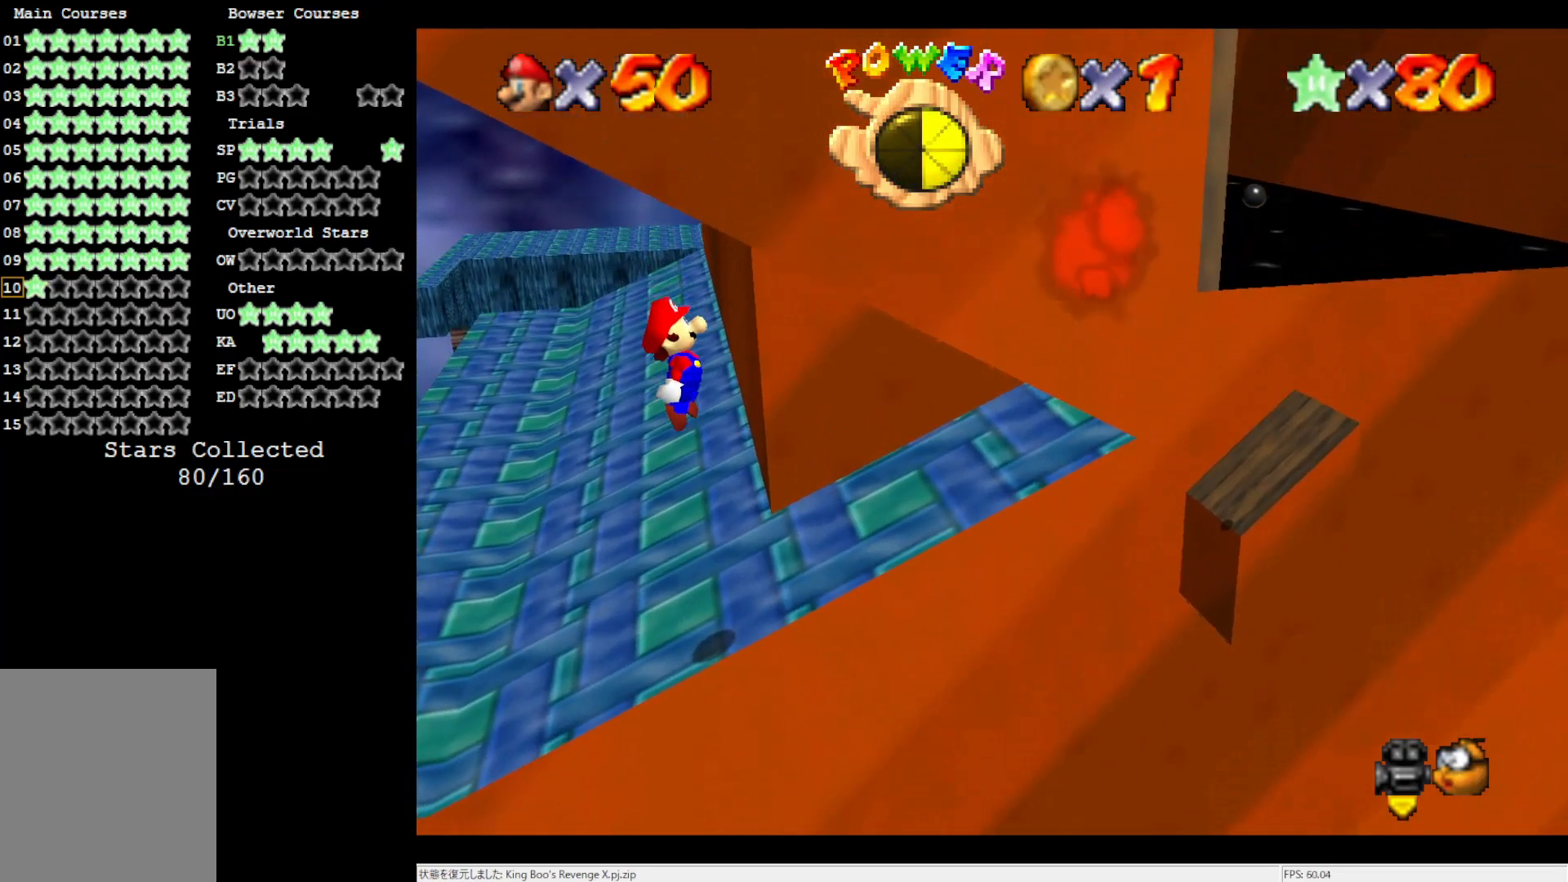
{"buttons": [], "left_stick": "center", "events": [[350, "left_stick", "center"]]}